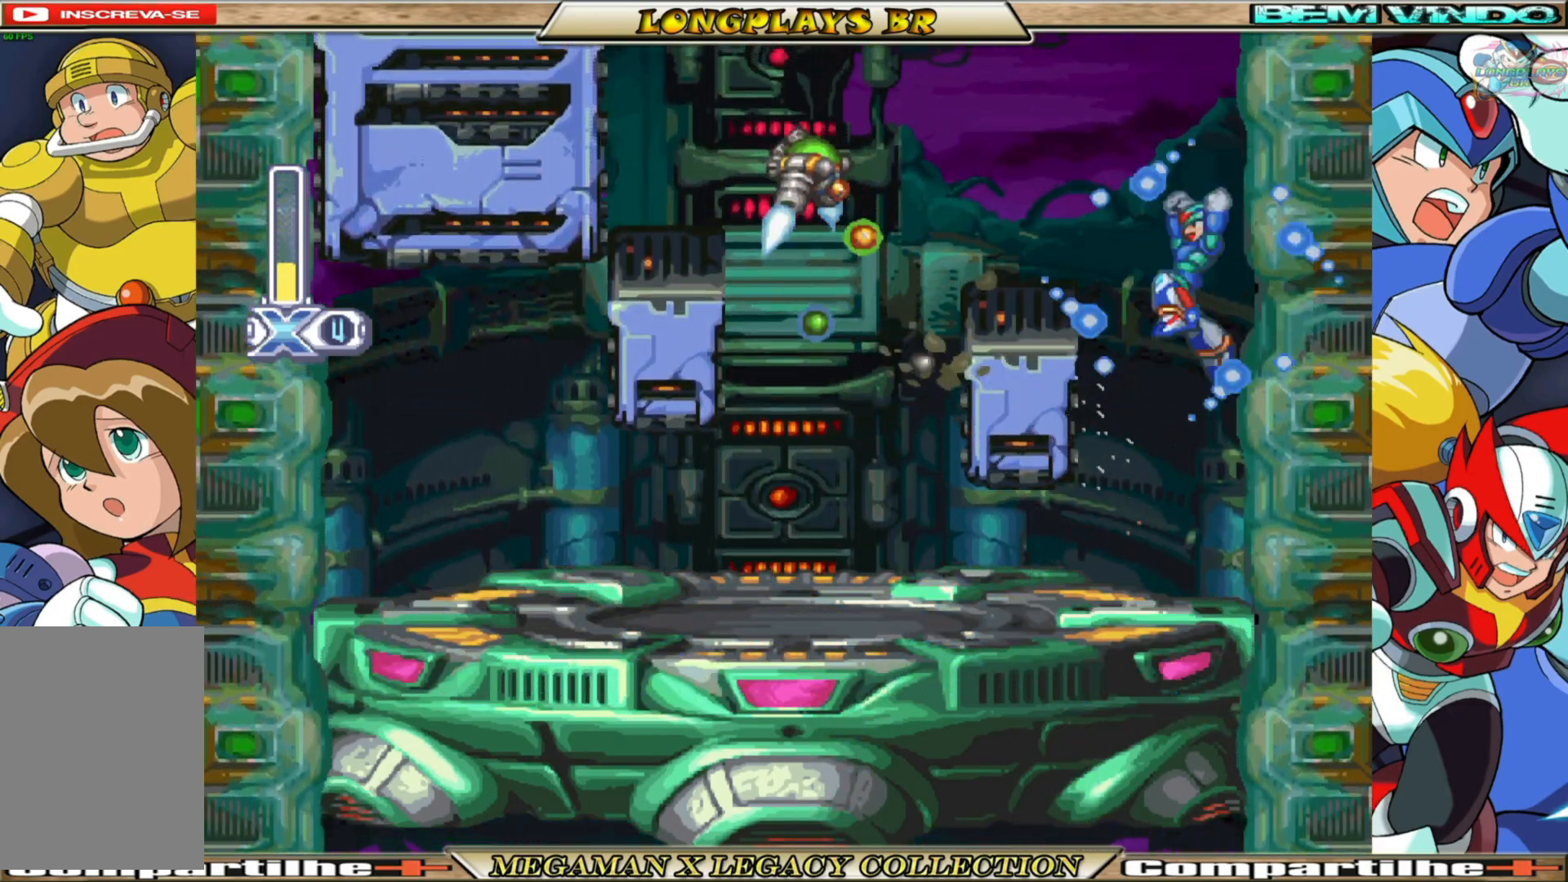
Gameplay with a controller (Xbox layout); each line is a JSON object with the inputs held at the frame after it. "events" lists button and stick changes between this image and that frame as [ms after this image, input, new state], when the widget could be followed in between.
{"buttons": ["X"], "left_stick": "center", "right_stick": "center", "events": [[117, "A", "up"], [117, "DPAD_LEFT", "up"], [133, "X", "up"], [200, "X", "down"], [417, "DPAD_RIGHT", "down"], [500, "DPAD_RIGHT", "up"]]}
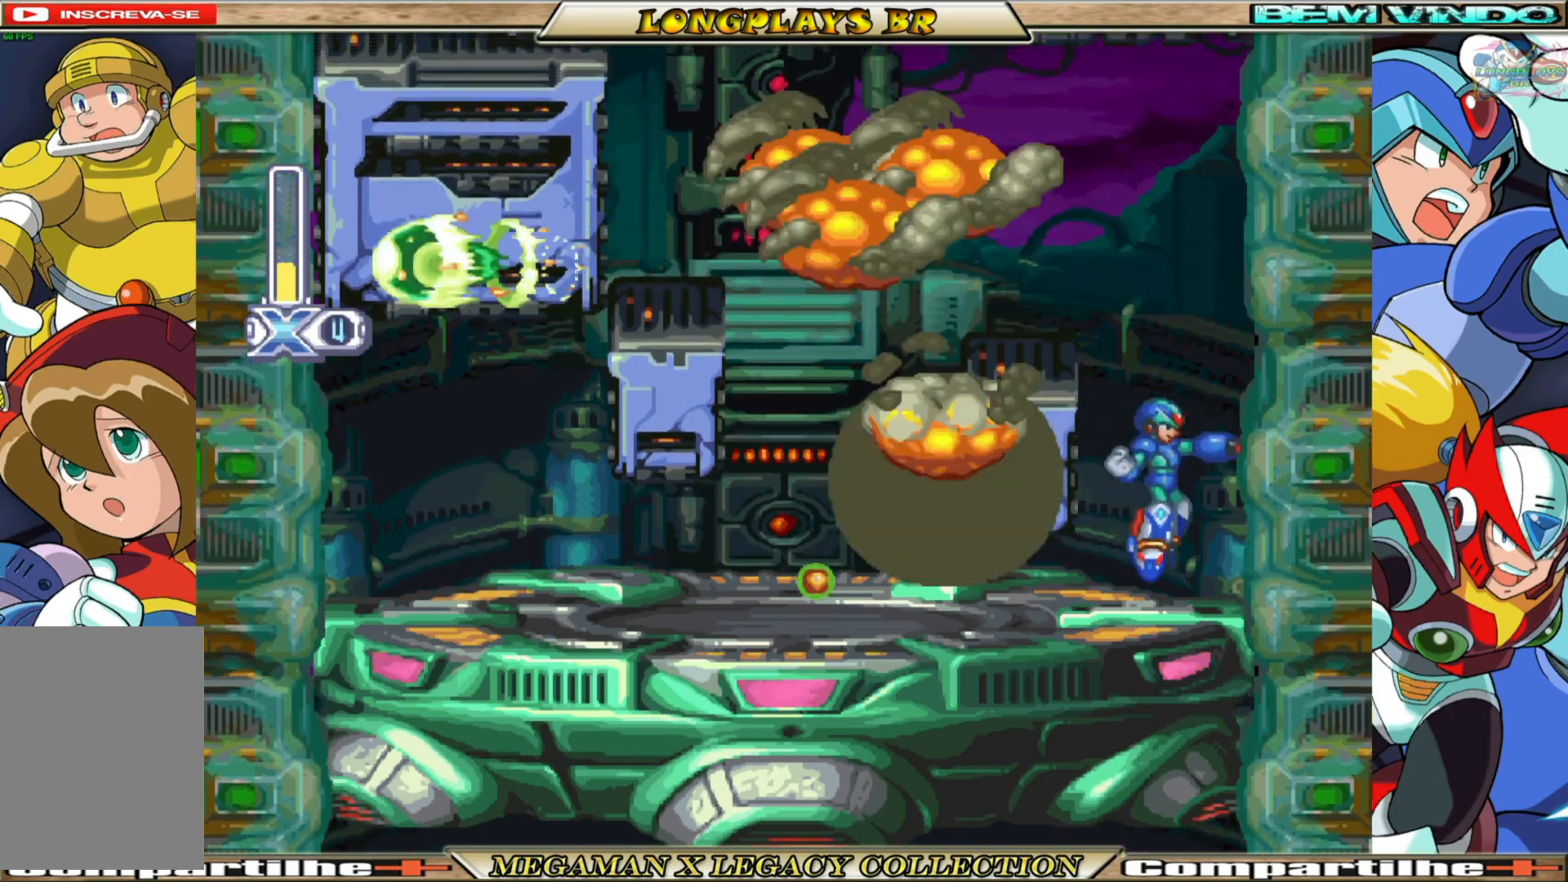
{"buttons": ["A", "X", "DPAD_LEFT"], "left_stick": "center", "right_stick": "center", "events": [[150, "DPAD_LEFT", "down"], [233, "DPAD_LEFT", "up"], [317, "DPAD_LEFT", "down"], [383, "A", "down"]]}
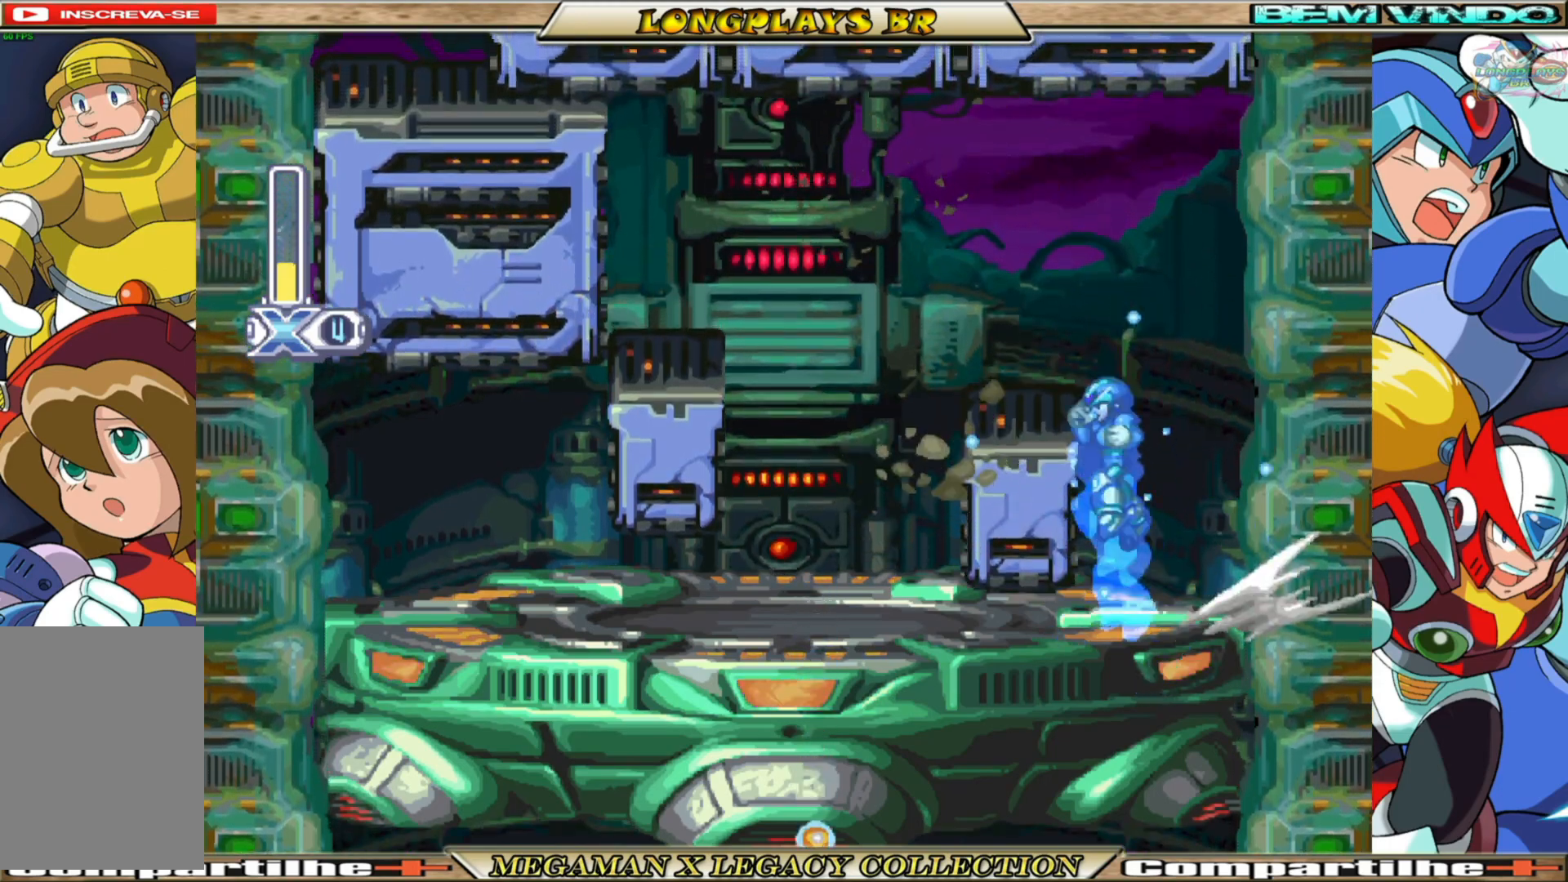
{"buttons": ["A", "X", "DPAD_LEFT"], "left_stick": "center", "right_stick": "center", "events": [[250, "A", "up"], [450, "A", "down"]]}
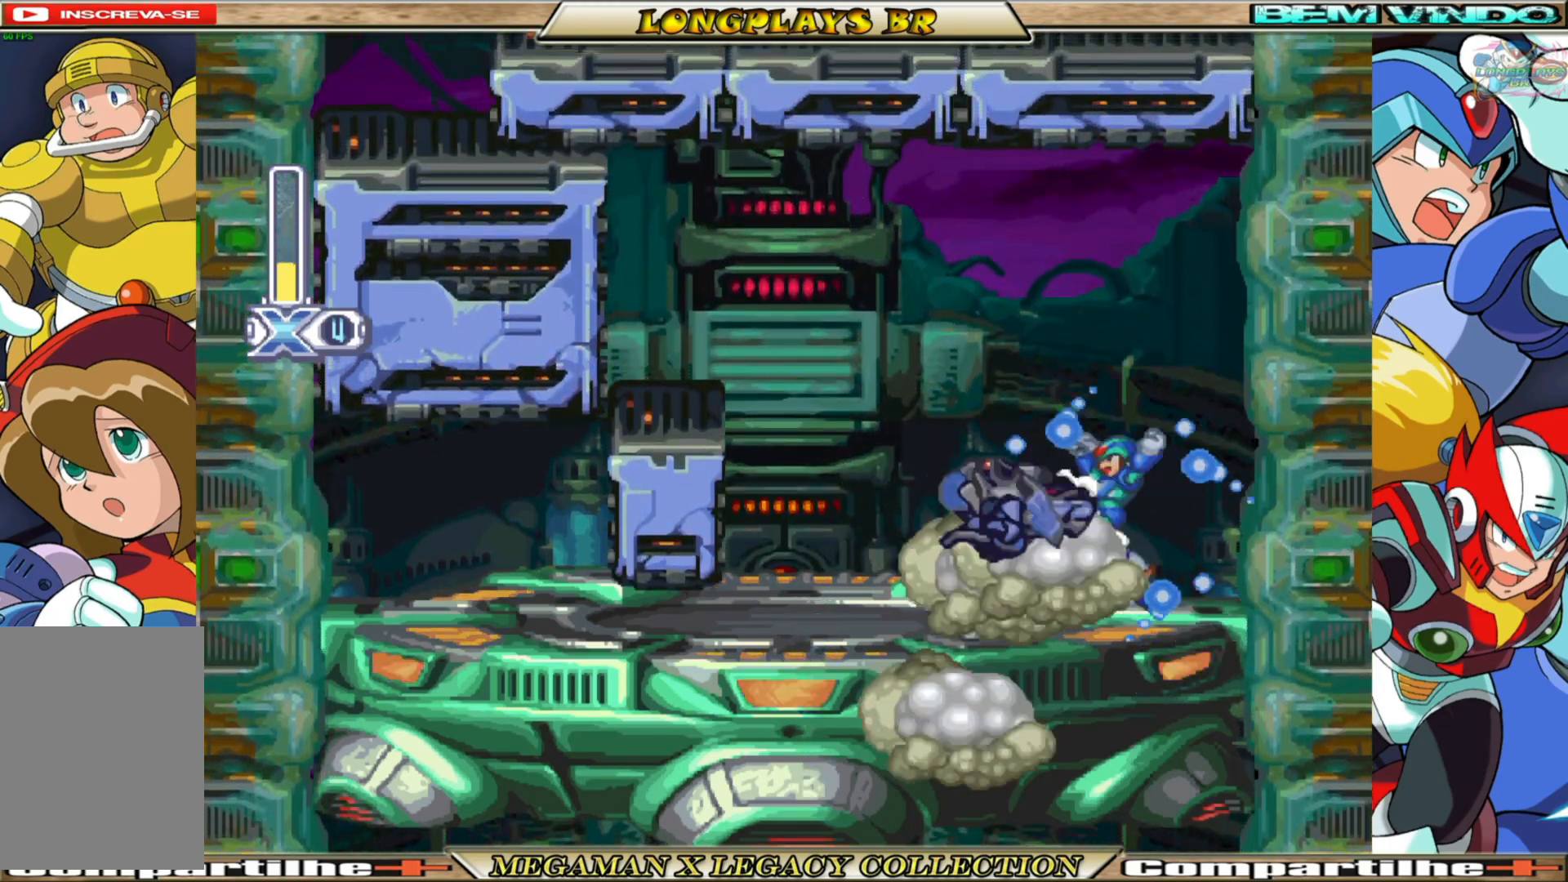
{"buttons": ["X"], "left_stick": "center", "right_stick": "center", "events": [[300, "A", "up"], [417, "DPAD_LEFT", "up"]]}
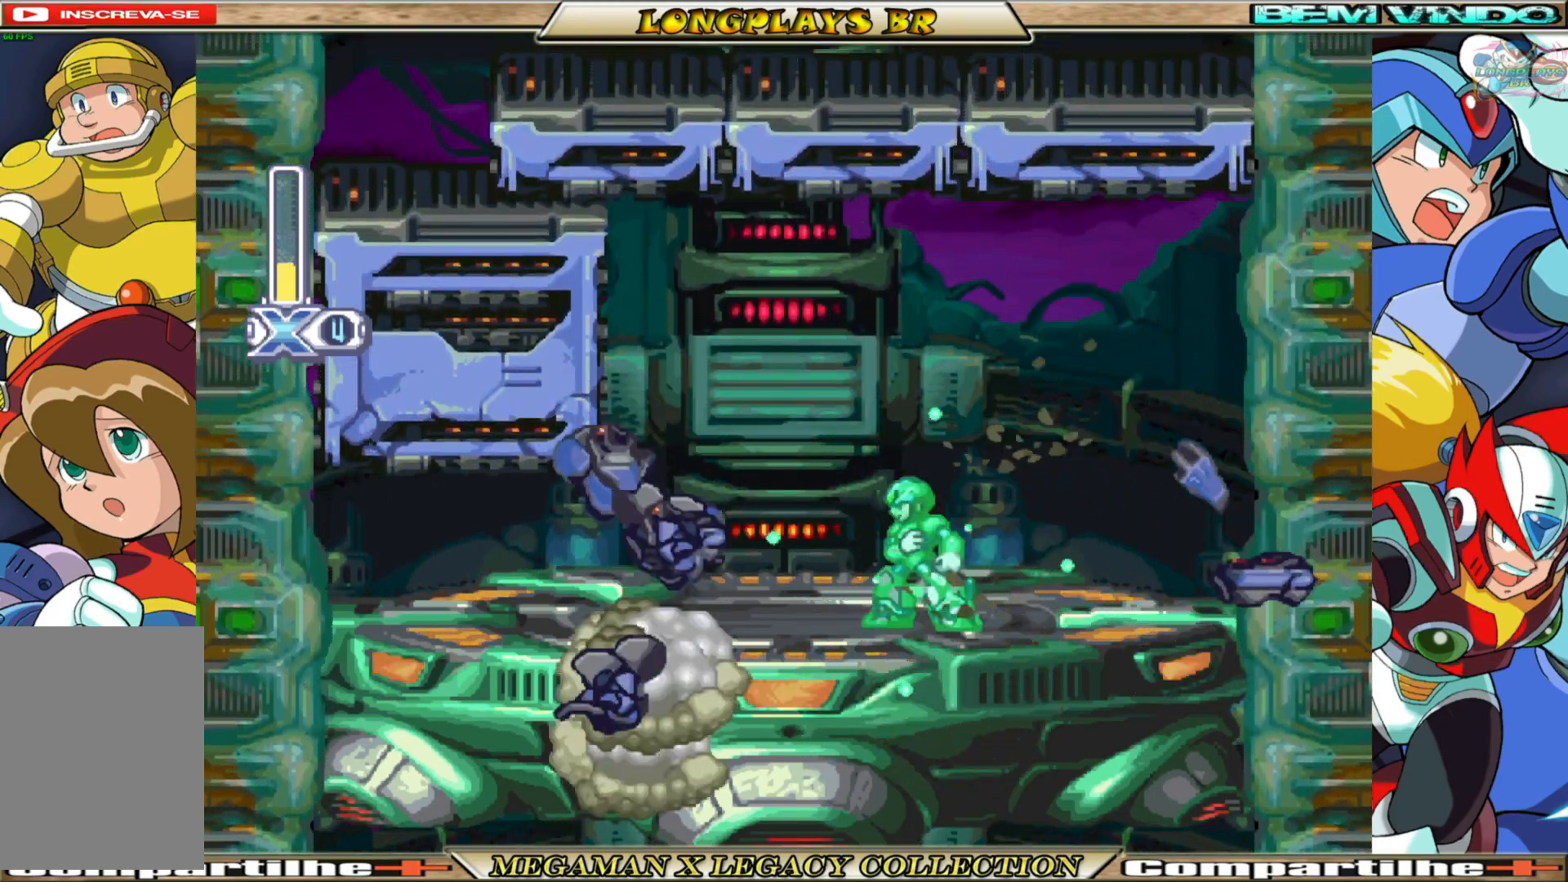
{"buttons": ["X", "DPAD_LEFT"], "left_stick": "center", "right_stick": "center", "events": [[217, "DPAD_LEFT", "down"]]}
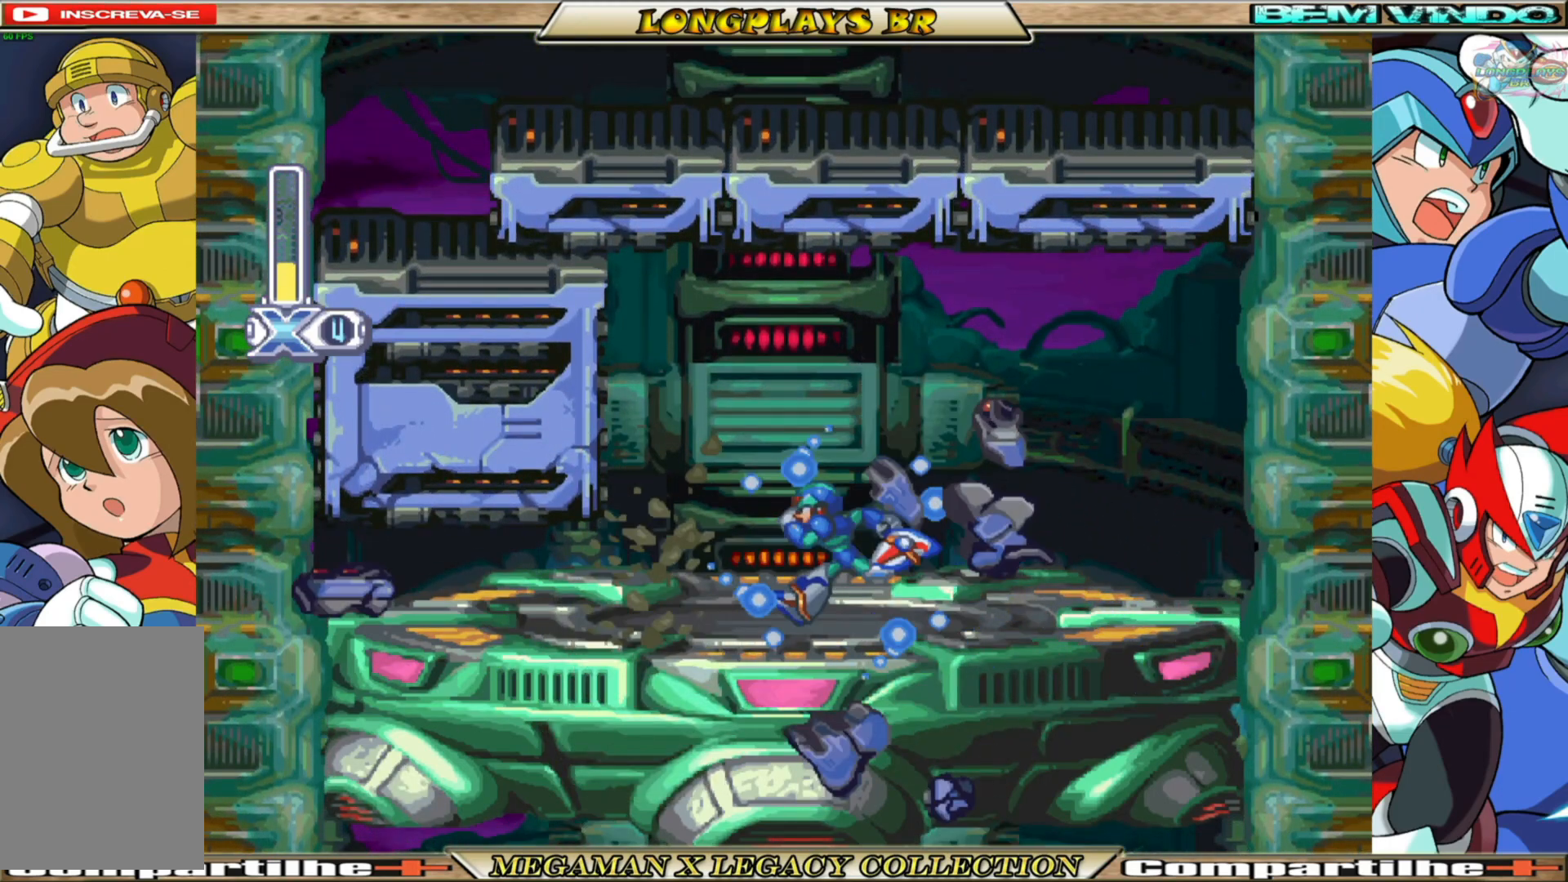
{"buttons": ["X"], "left_stick": "center", "right_stick": "center", "events": [[50, "DPAD_LEFT", "up"]]}
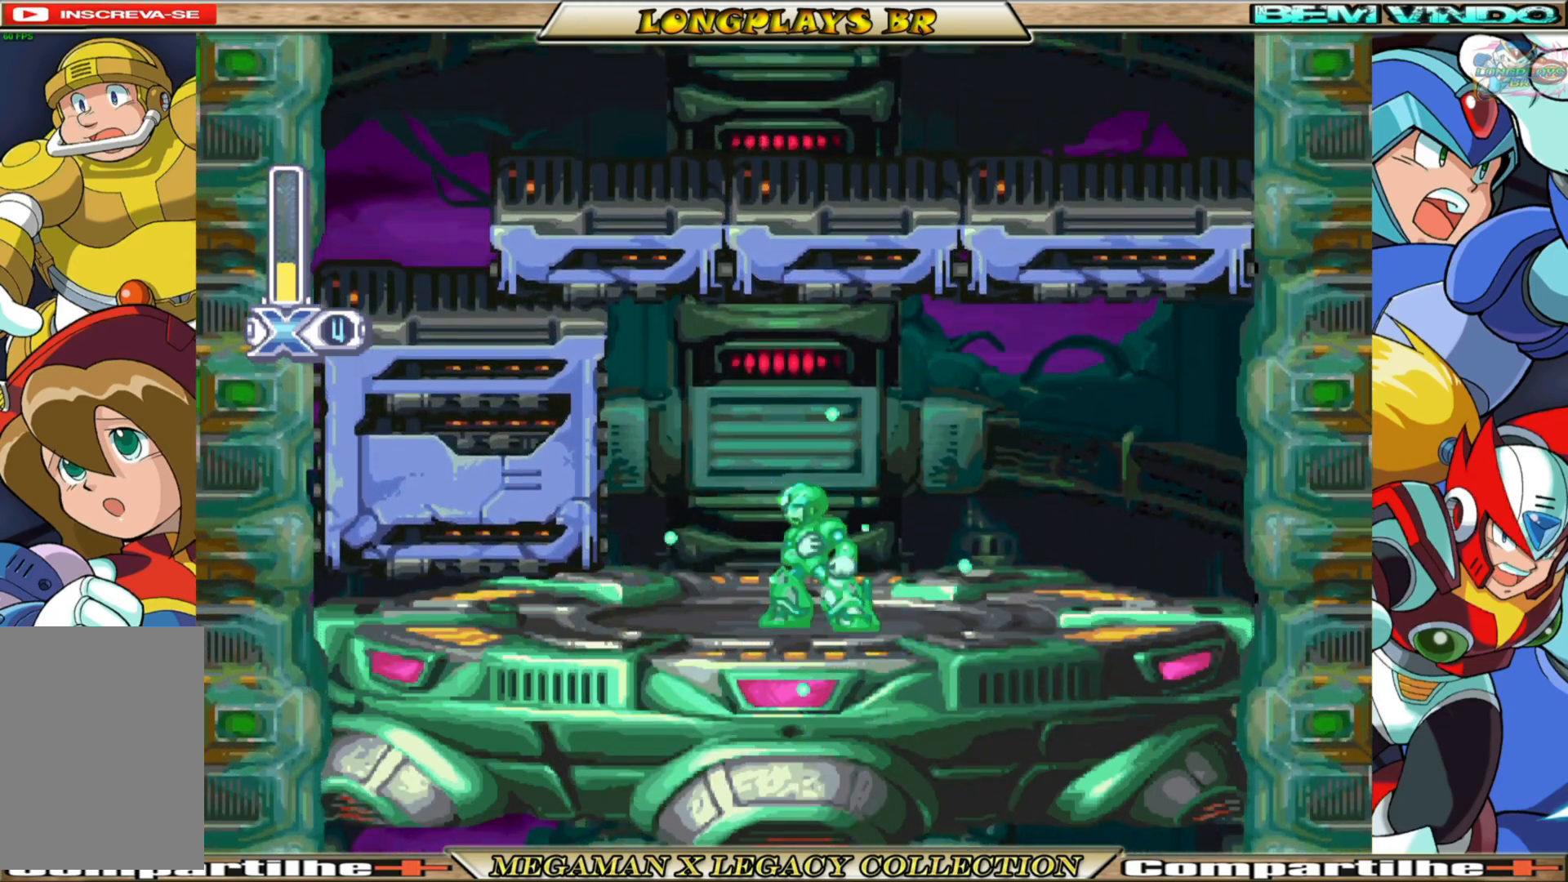
{"buttons": ["X"], "left_stick": "center", "right_stick": "center", "events": []}
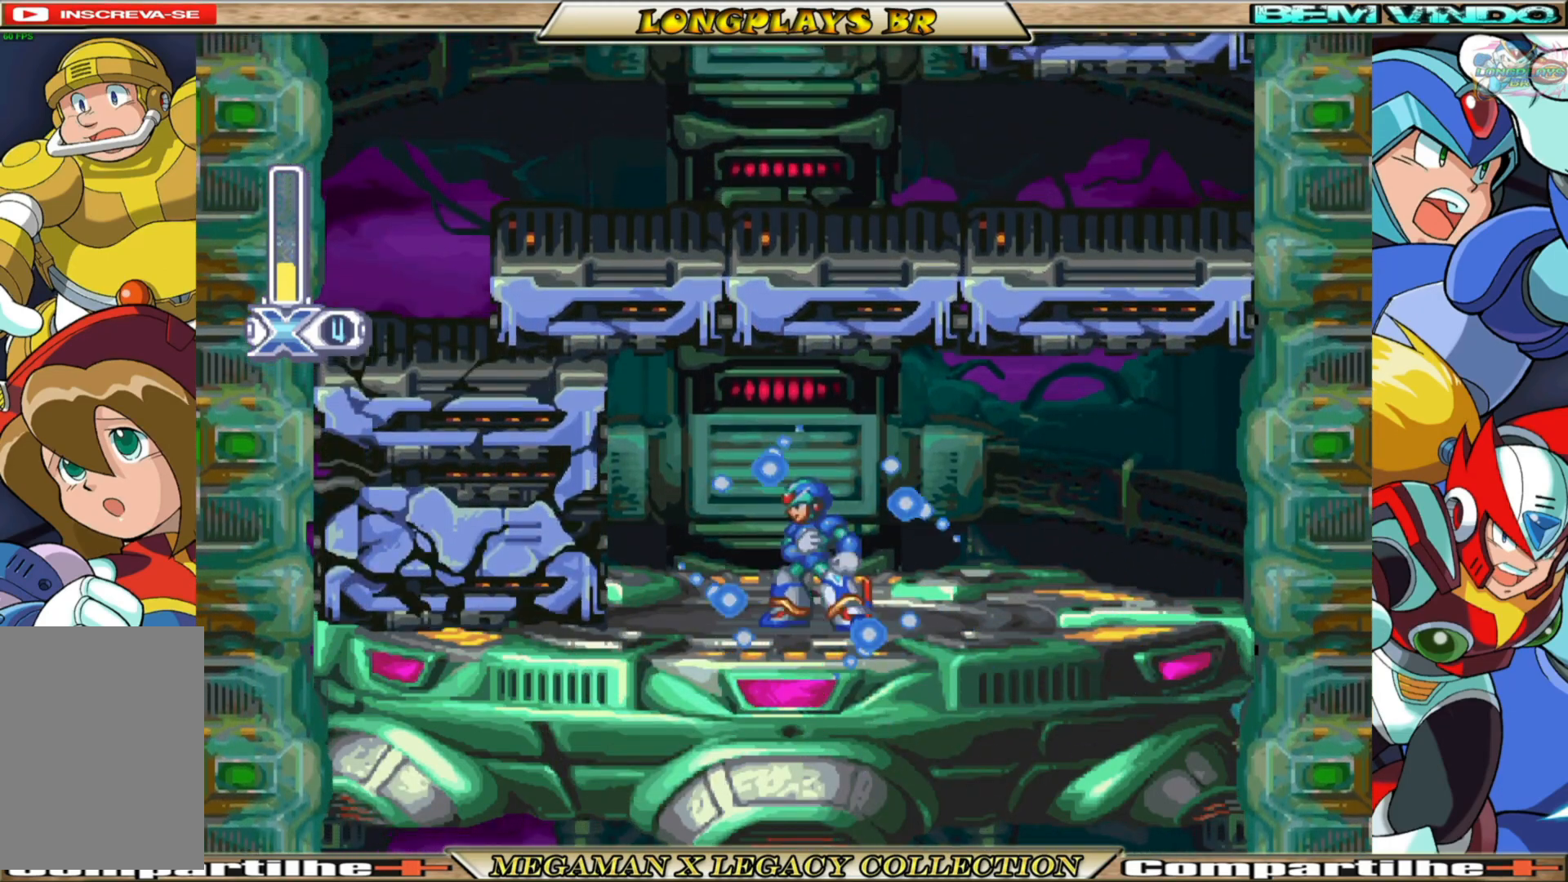
{"buttons": ["X", "DPAD_LEFT"], "left_stick": "center", "right_stick": "center", "events": [[433, "DPAD_LEFT", "down"]]}
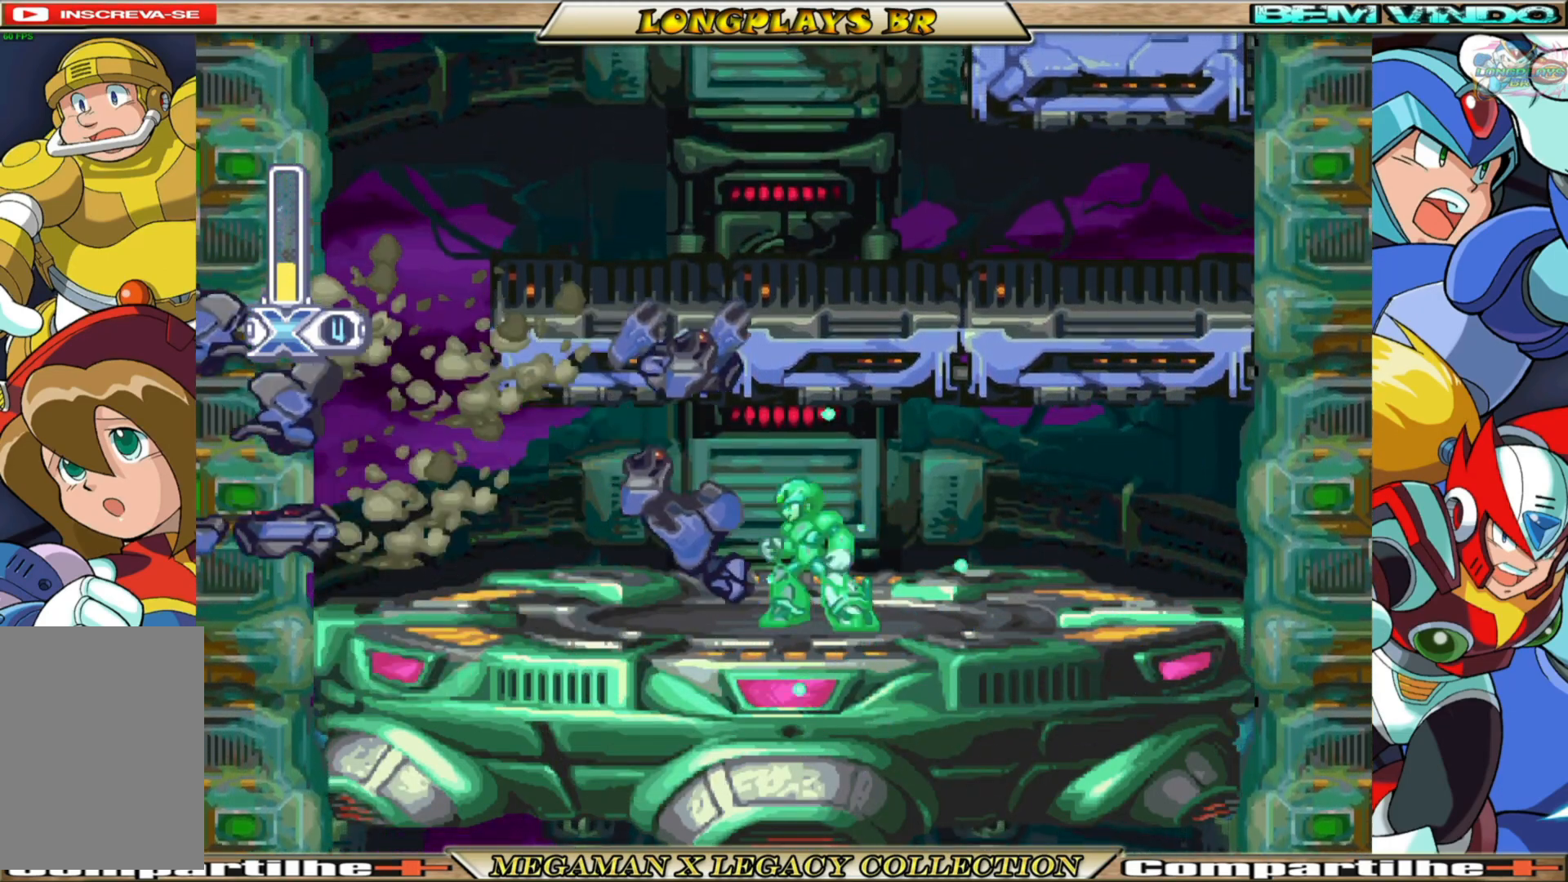
{"buttons": ["B", "X", "DPAD_LEFT"], "left_stick": "center", "right_stick": "center", "events": [[133, "B", "down"]]}
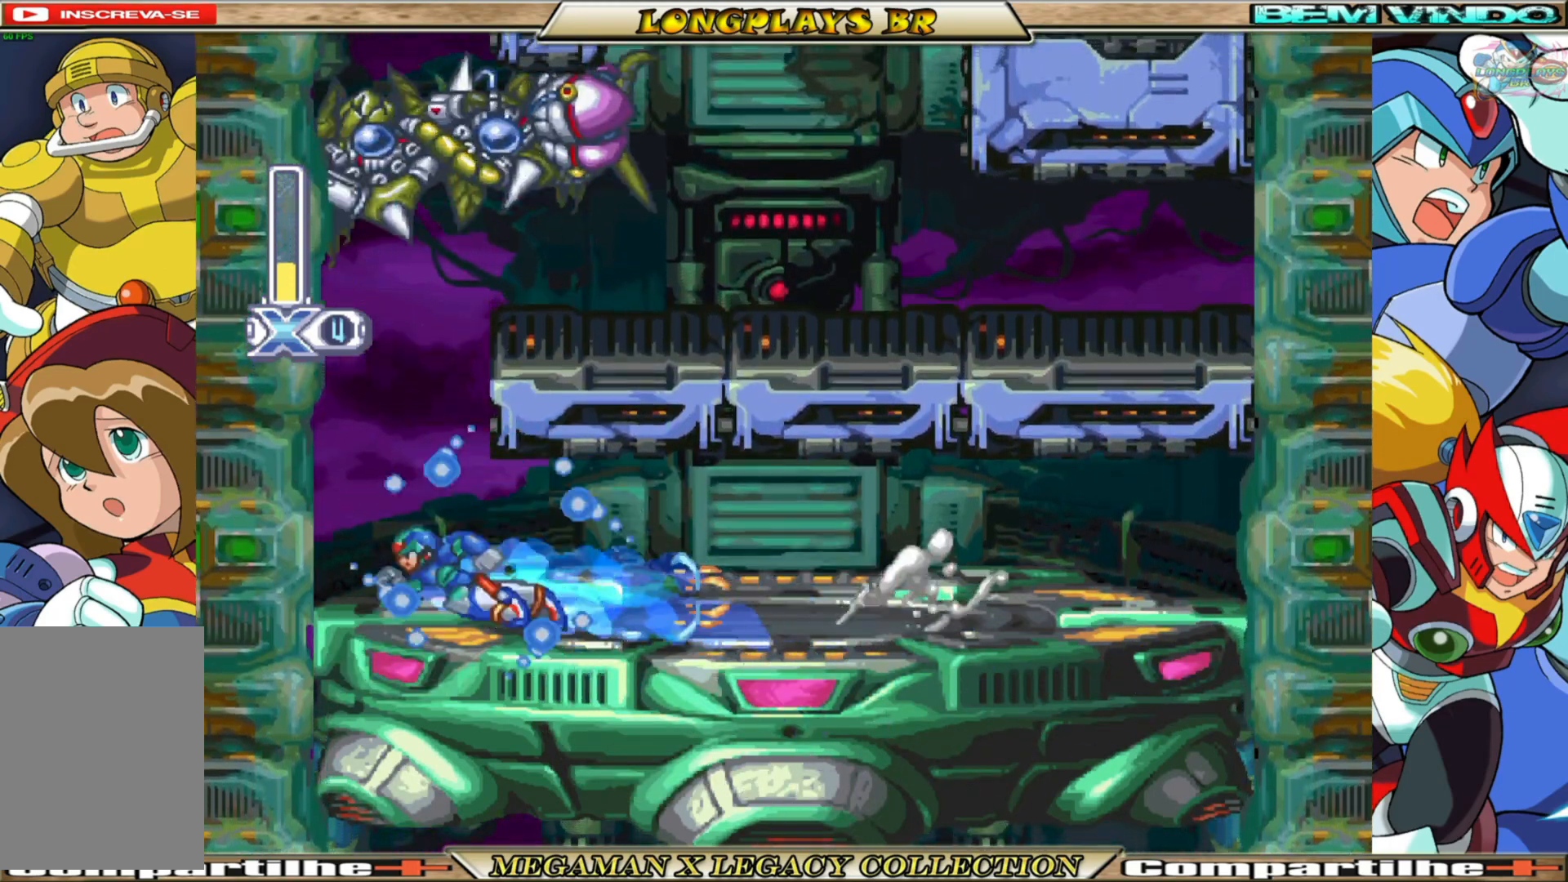
{"buttons": ["X"], "left_stick": "center", "right_stick": "center", "events": [[100, "B", "up"], [183, "DPAD_LEFT", "up"], [350, "DPAD_RIGHT", "down"], [433, "DPAD_RIGHT", "up"]]}
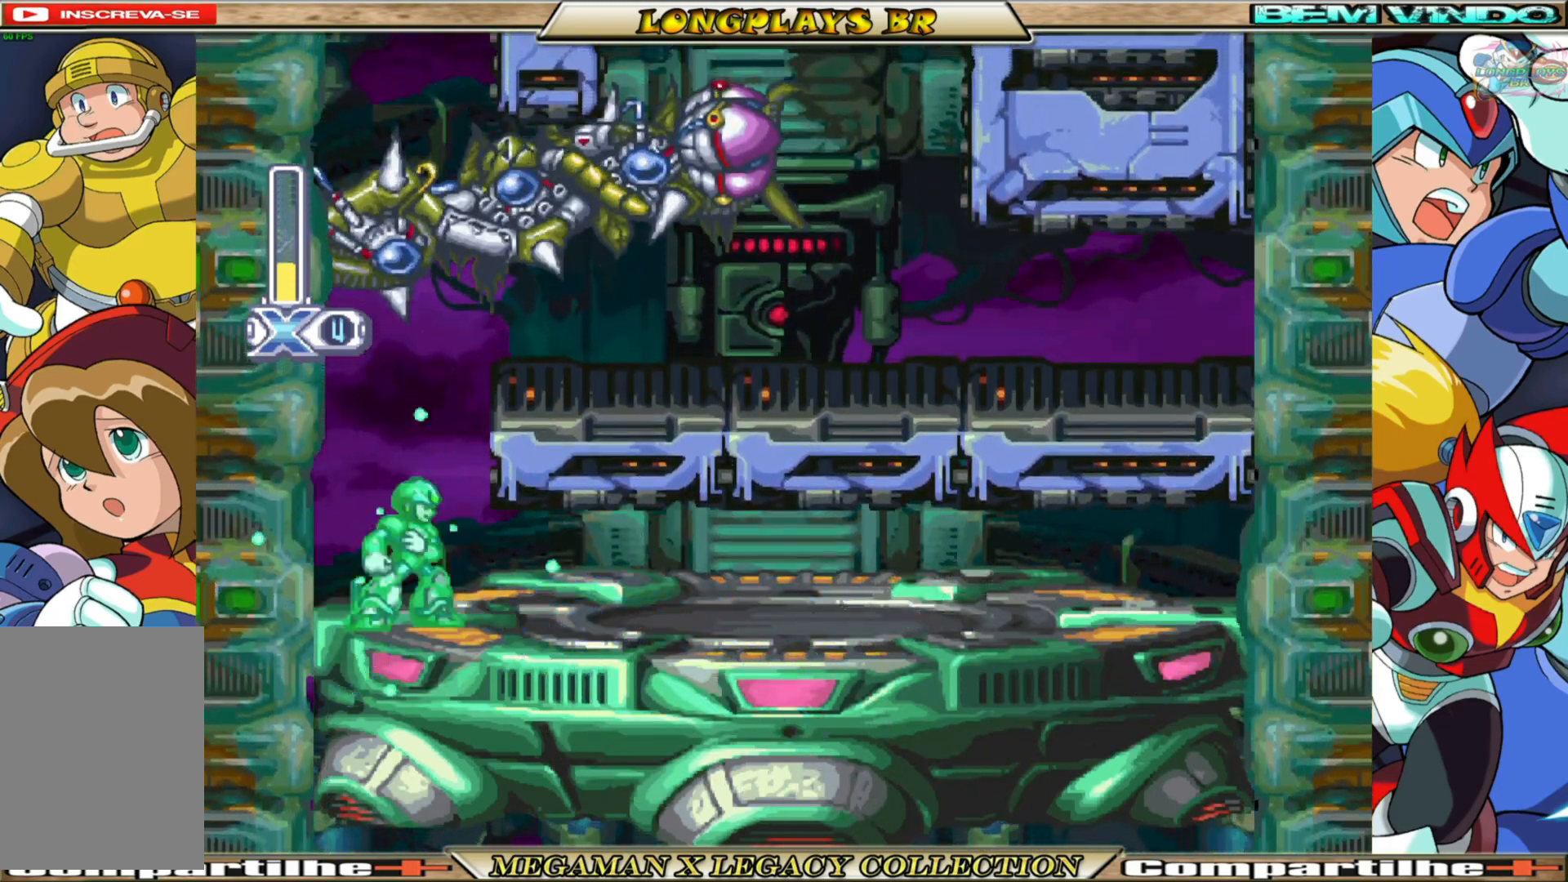
{"buttons": ["X"], "left_stick": "center", "right_stick": "center", "events": []}
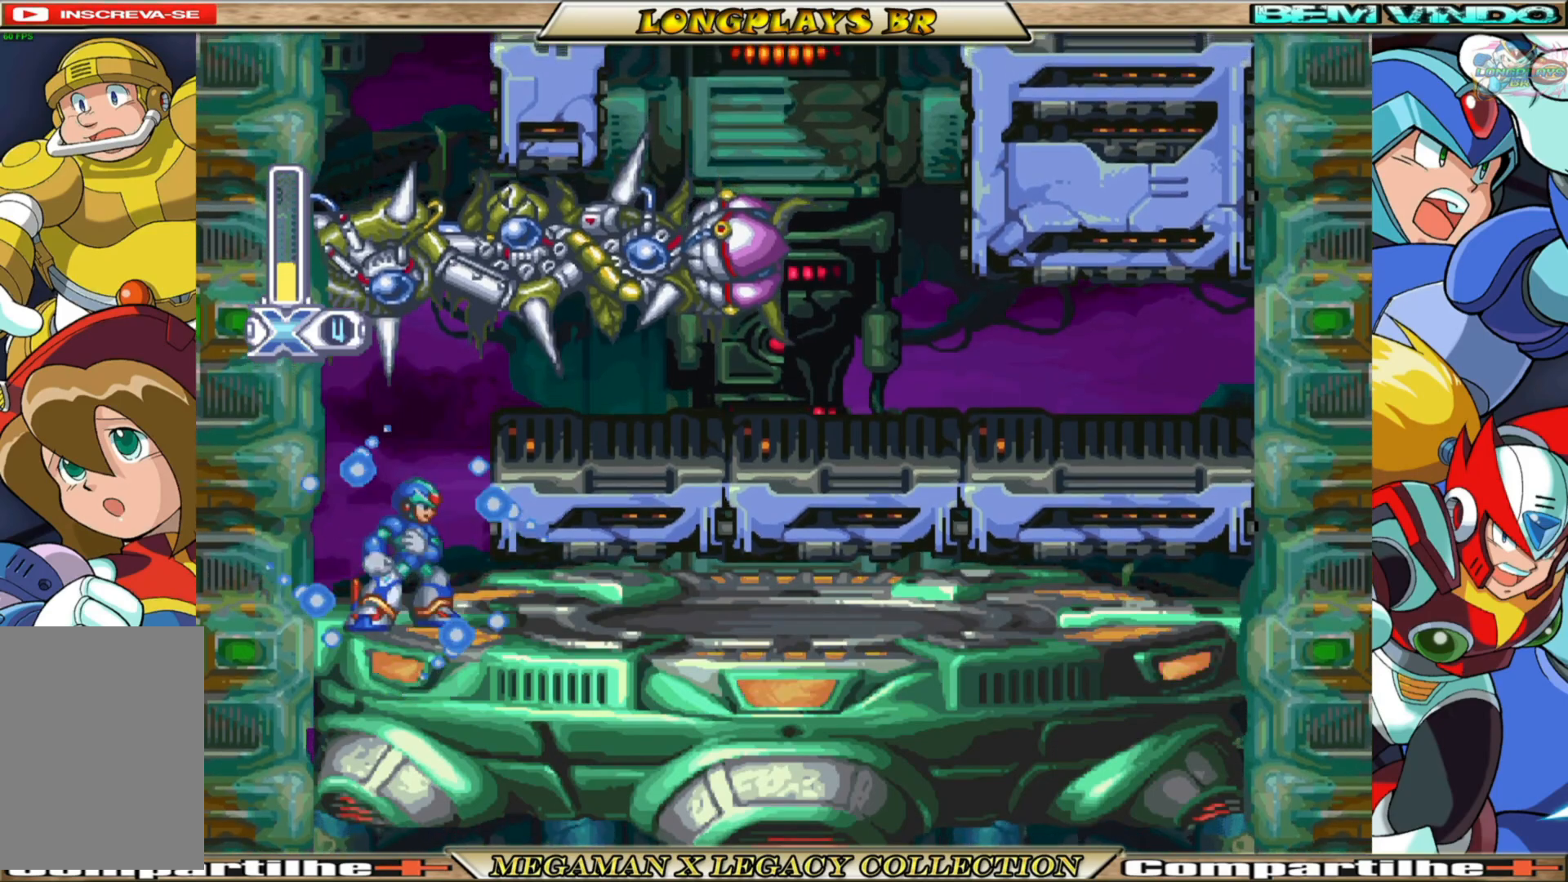
{"buttons": ["X"], "left_stick": "center", "right_stick": "center", "events": []}
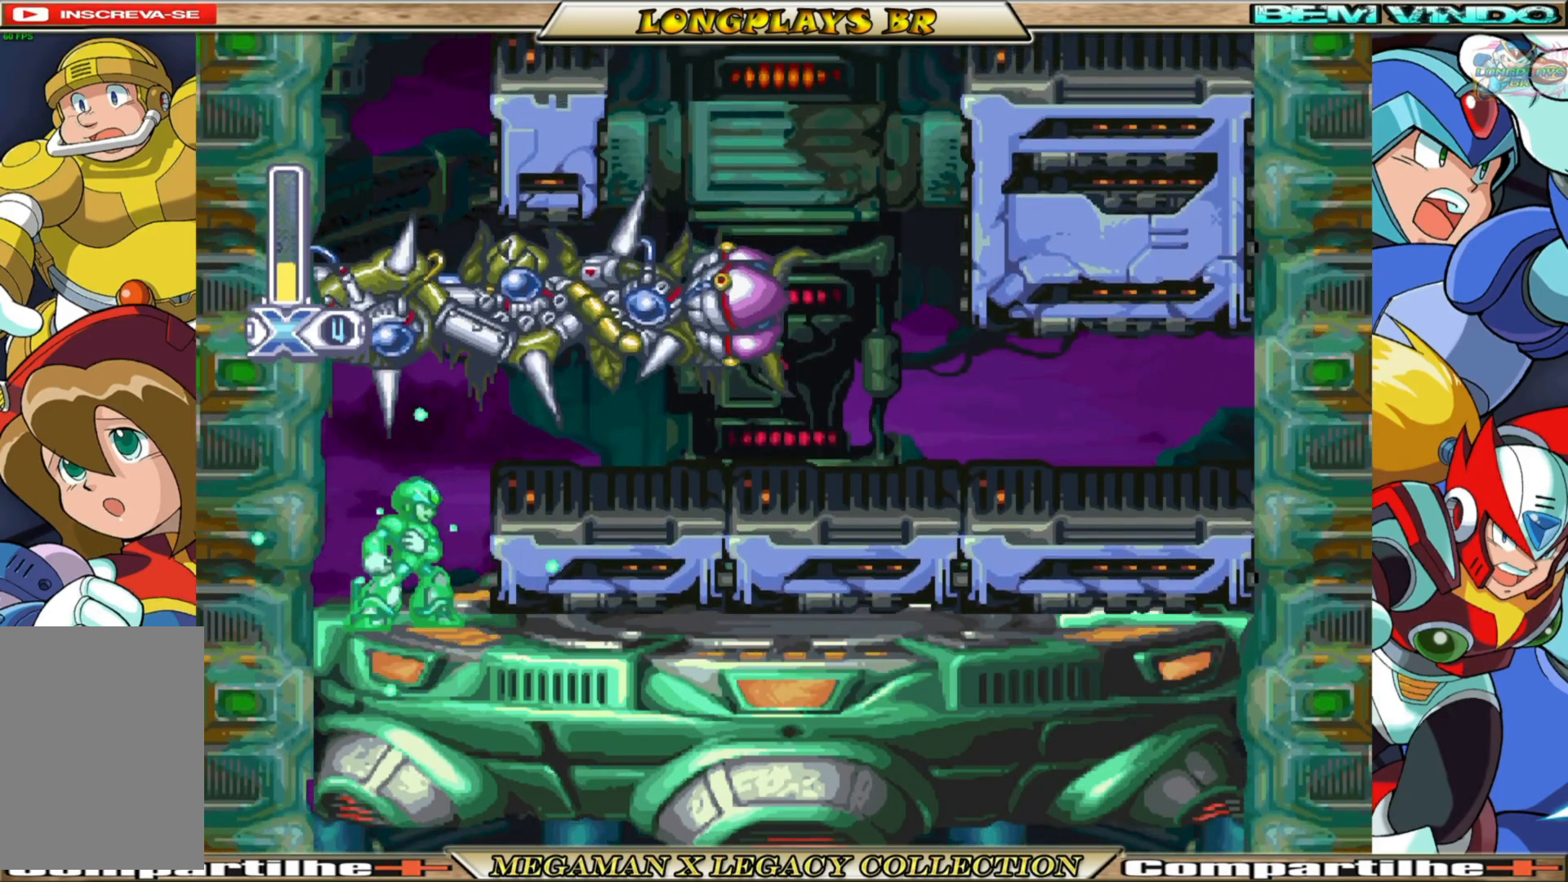
{"buttons": ["B", "X", "DPAD_RIGHT"], "left_stick": "center", "right_stick": "center", "events": [[383, "DPAD_RIGHT", "down"], [483, "B", "down"]]}
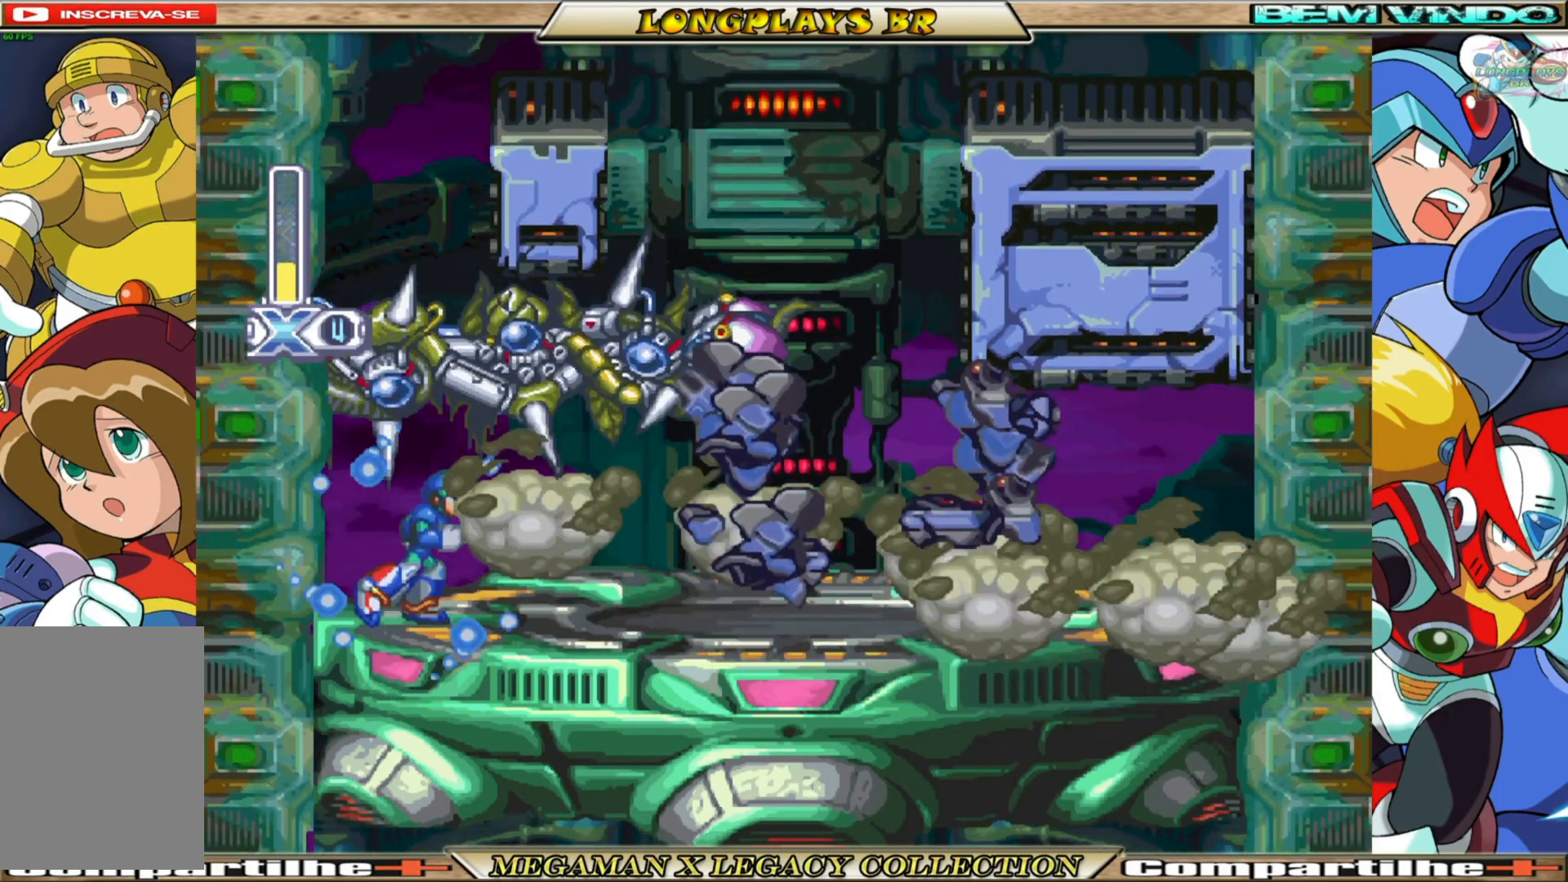
{"buttons": ["X", "DPAD_RIGHT"], "left_stick": "center", "right_stick": "center", "events": [[383, "B", "up"]]}
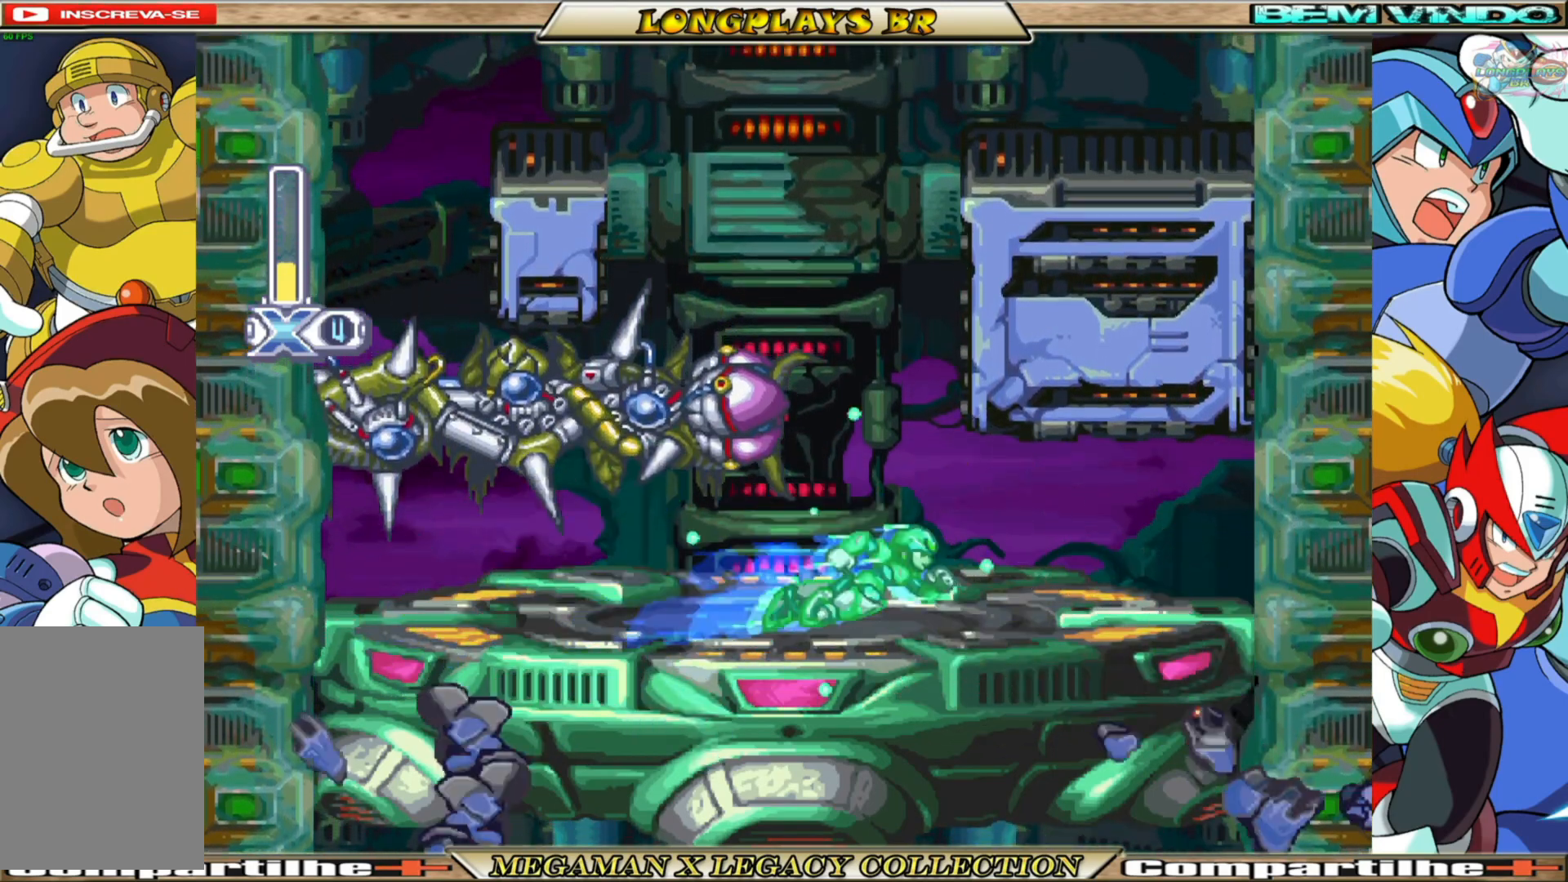
{"buttons": ["X"], "left_stick": "center", "right_stick": "center", "events": [[17, "DPAD_RIGHT", "up"], [233, "DPAD_LEFT", "down"], [333, "DPAD_LEFT", "up"]]}
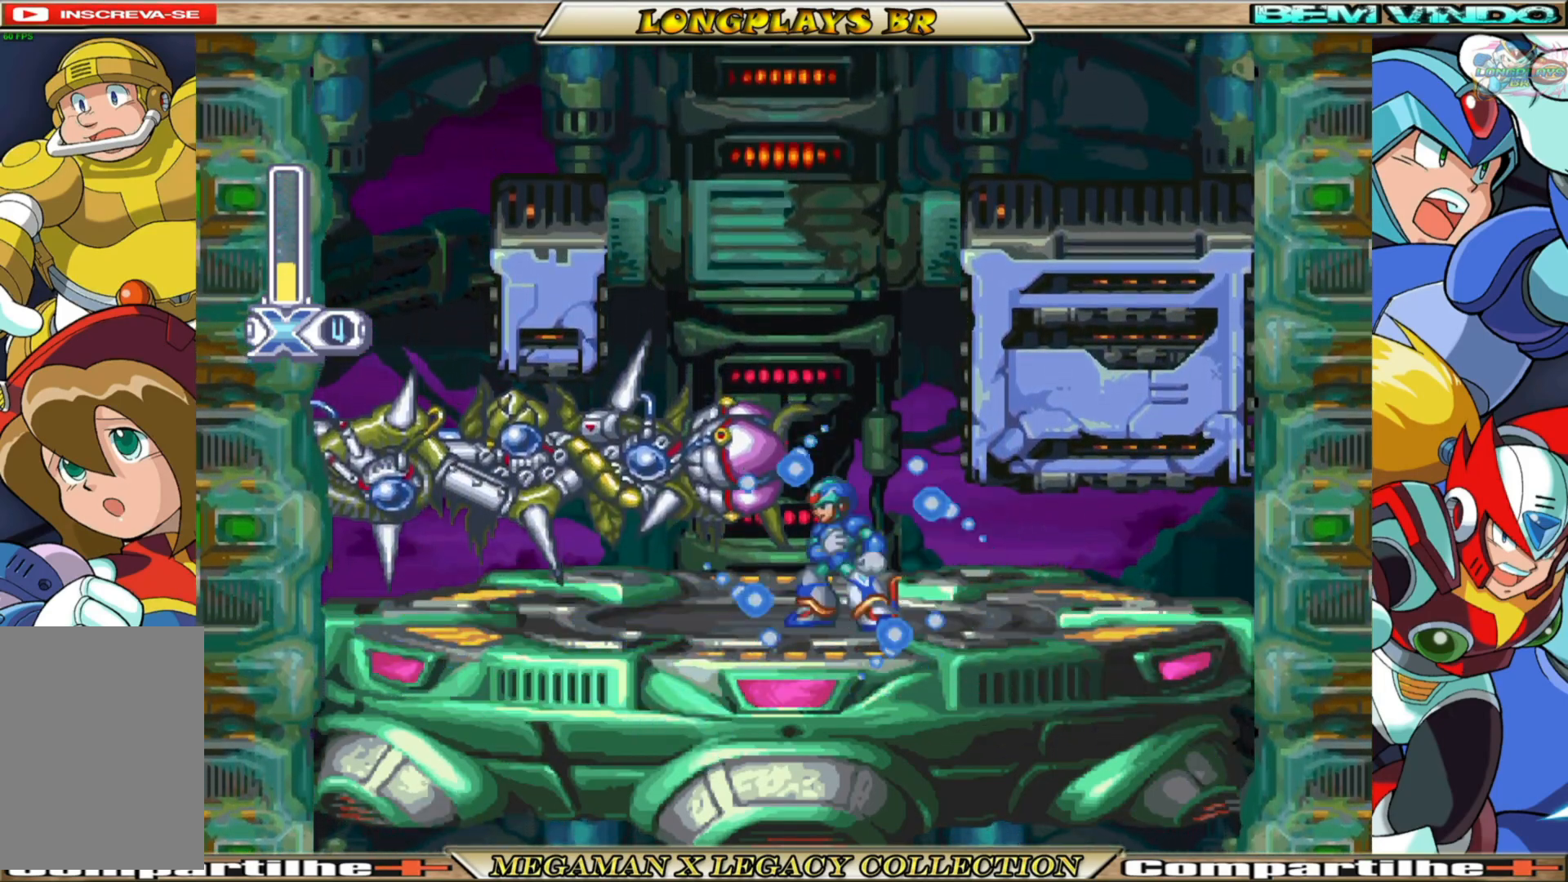
{"buttons": ["X"], "left_stick": "center", "right_stick": "center", "events": [[83, "DPAD_RIGHT", "down"], [167, "DPAD_RIGHT", "up"]]}
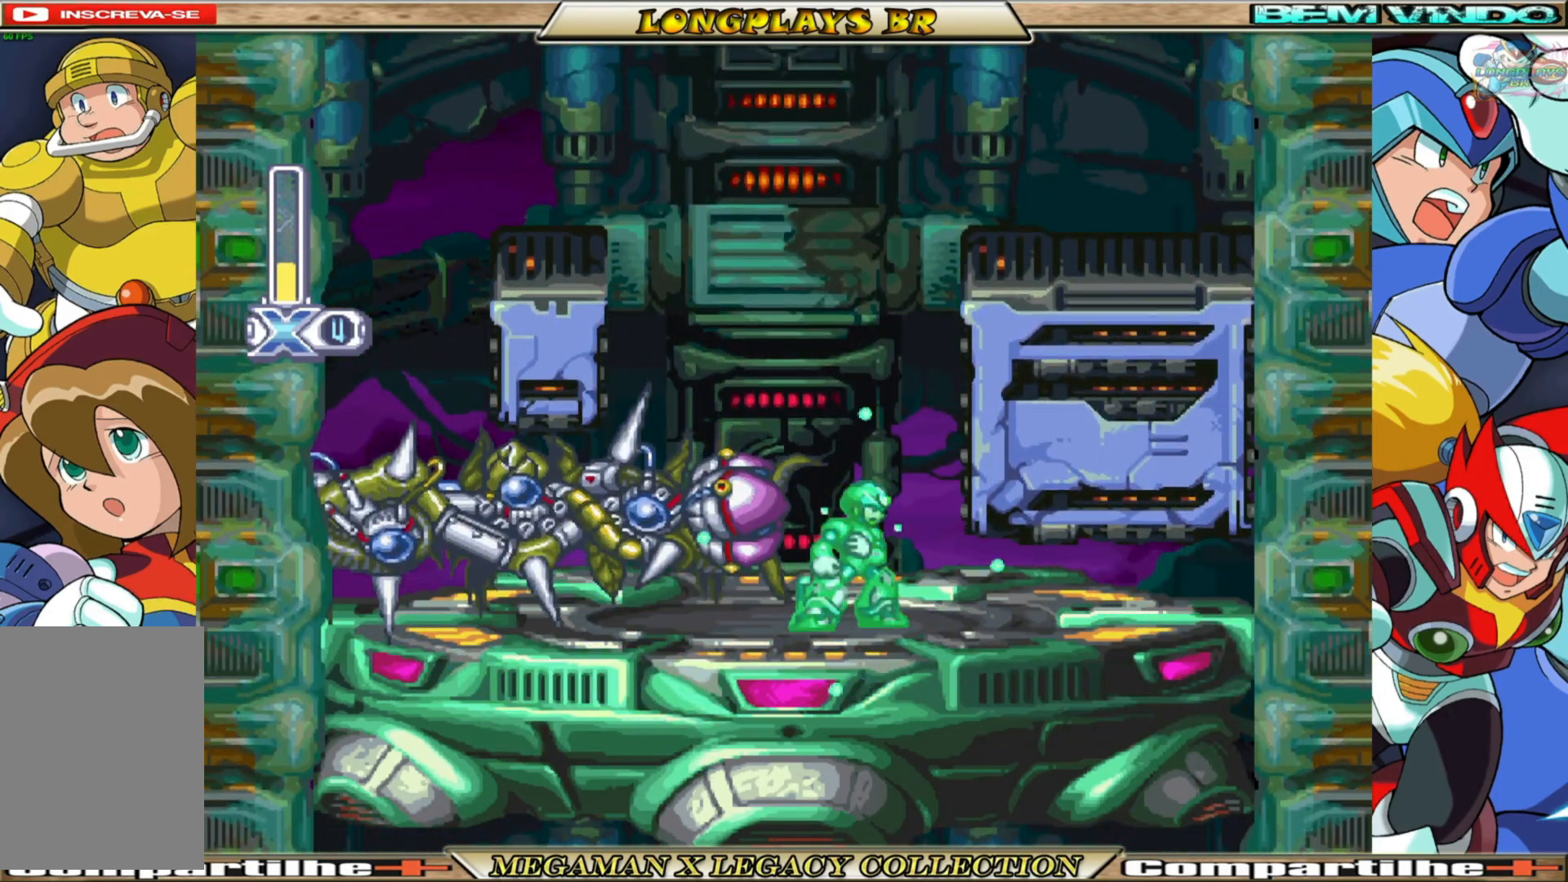
{"buttons": ["X", "DPAD_RIGHT"], "left_stick": "center", "right_stick": "center", "events": [[167, "DPAD_RIGHT", "down"], [283, "A", "down"], [450, "A", "up"]]}
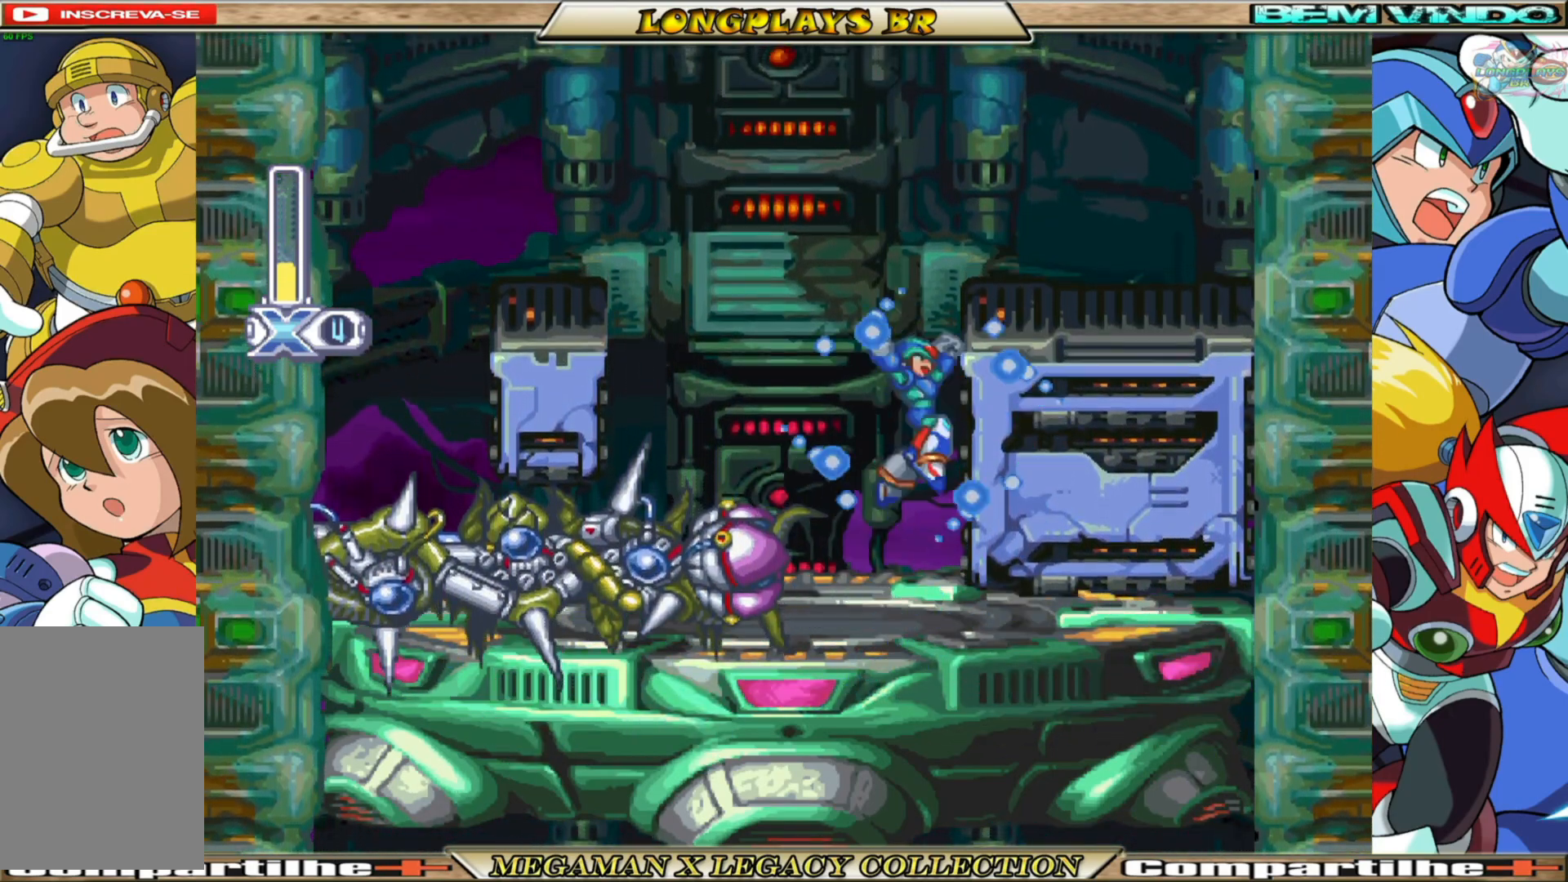
{"buttons": ["X"], "left_stick": "center", "right_stick": "center", "events": [[100, "A", "down"], [250, "DPAD_RIGHT", "up"], [383, "A", "up"]]}
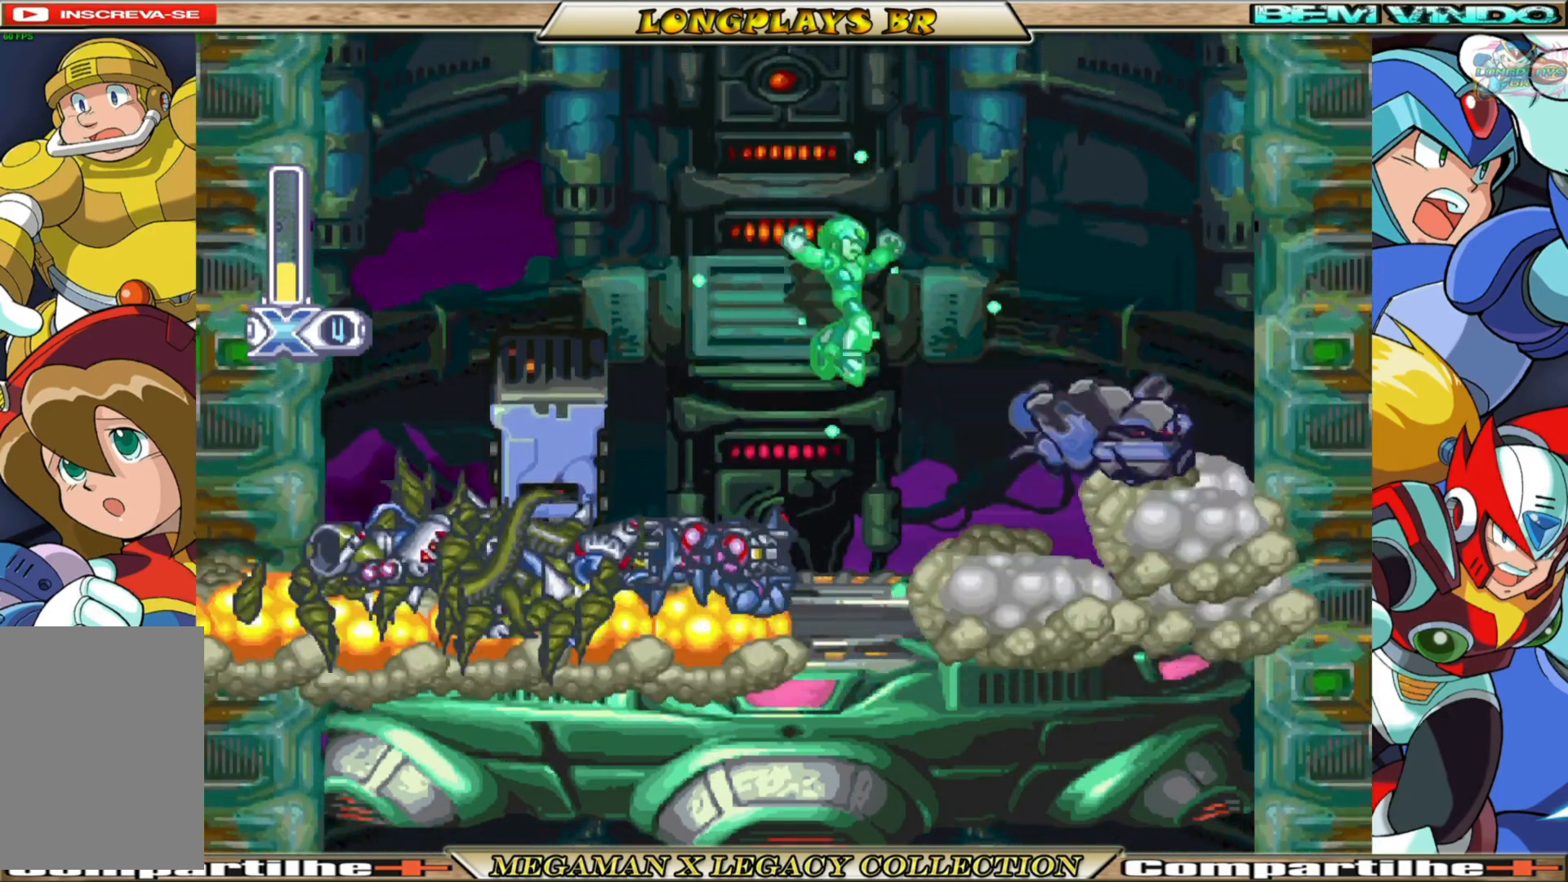
{"buttons": ["X"], "left_stick": "center", "right_stick": "center", "events": []}
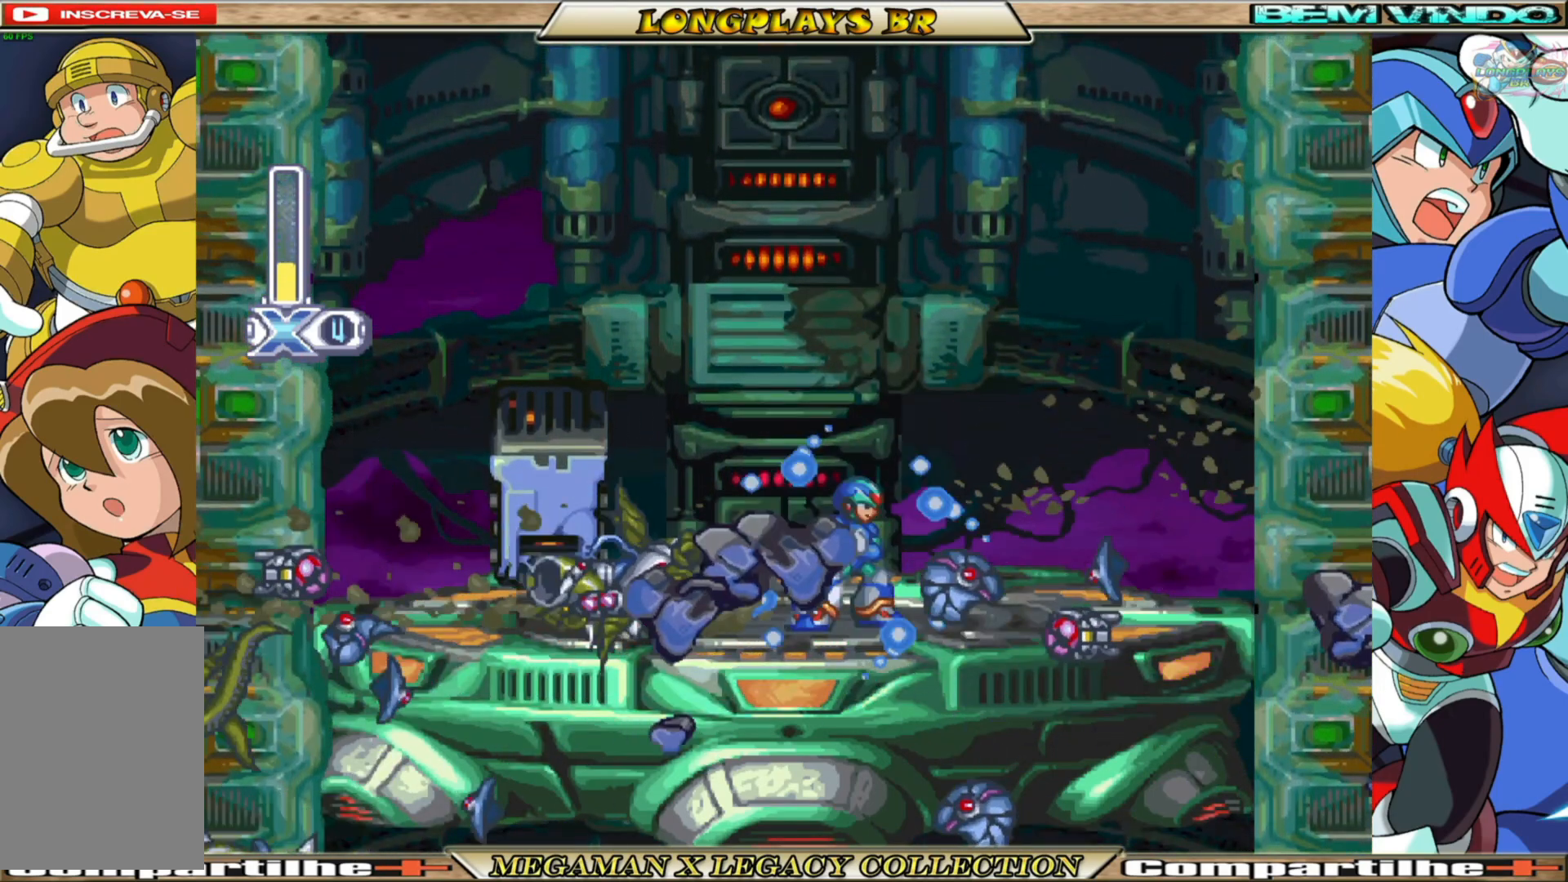
{"buttons": ["X"], "left_stick": "center", "right_stick": "center", "events": [[33, "DPAD_LEFT", "down"], [233, "DPAD_LEFT", "up"]]}
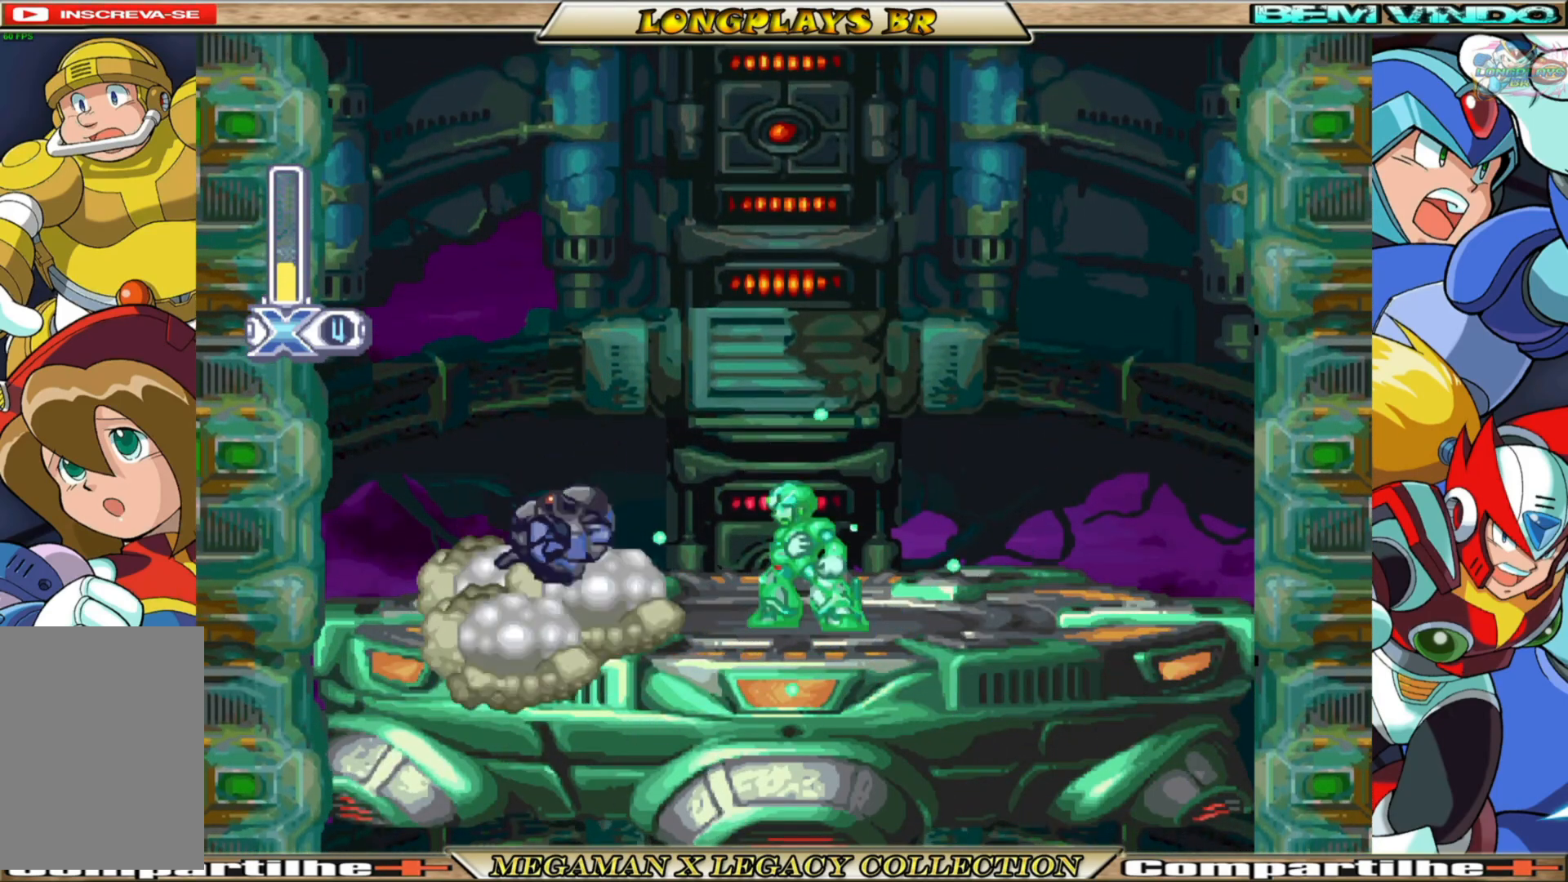
{"buttons": ["X"], "left_stick": "center", "right_stick": "center", "events": [[267, "DPAD_LEFT", "down"], [450, "DPAD_LEFT", "up"]]}
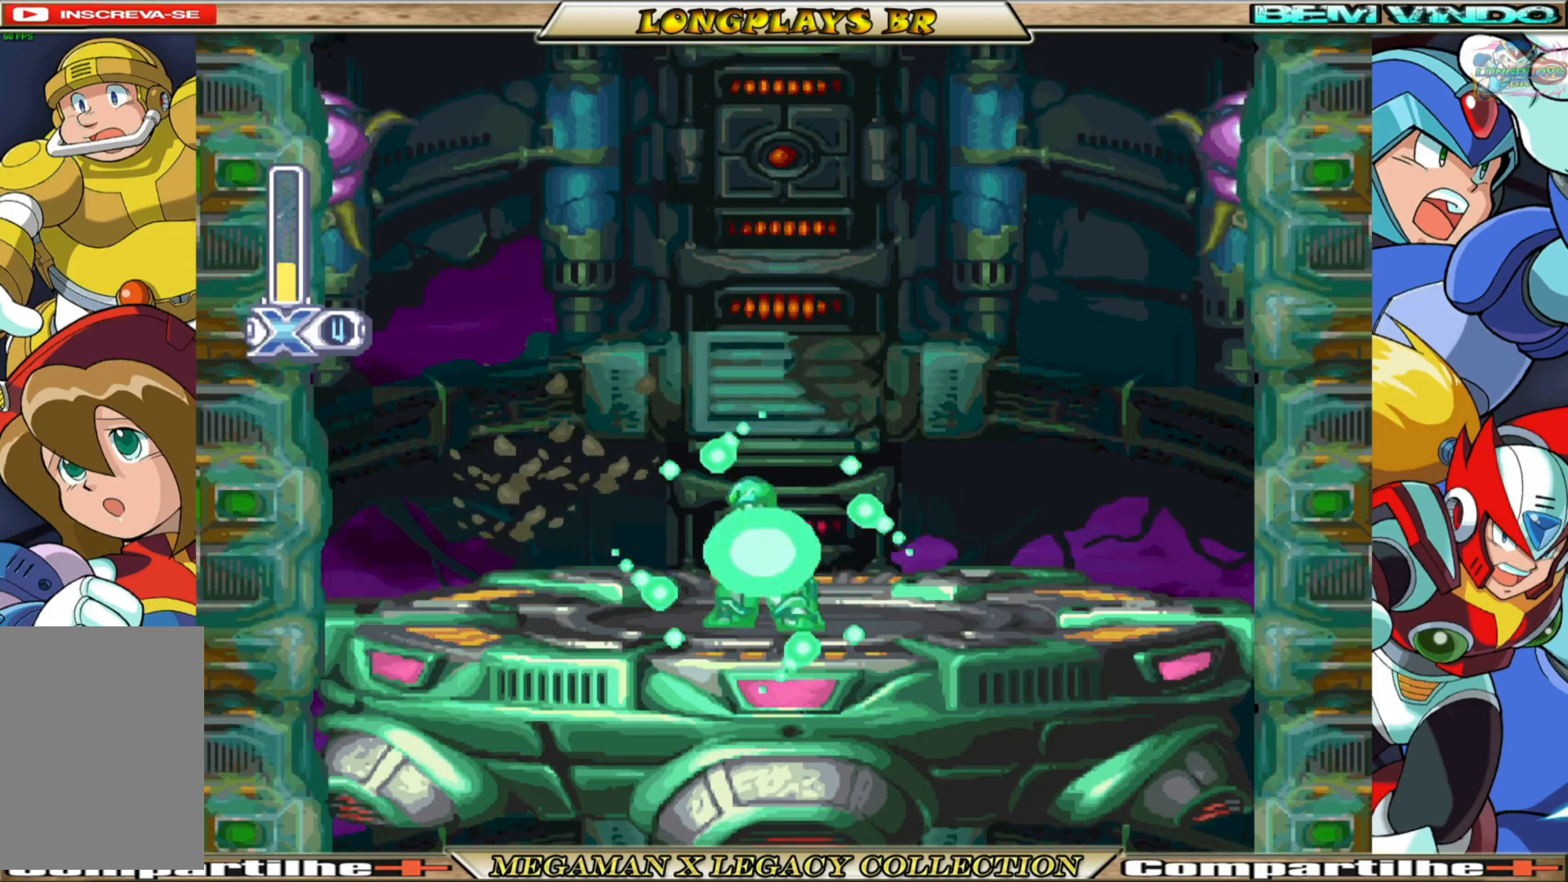
{"buttons": ["X", "DPAD_RIGHT"], "left_stick": "center", "right_stick": "center", "events": [[100, "DPAD_RIGHT", "down"], [200, "DPAD_RIGHT", "up"], [400, "DPAD_RIGHT", "down"]]}
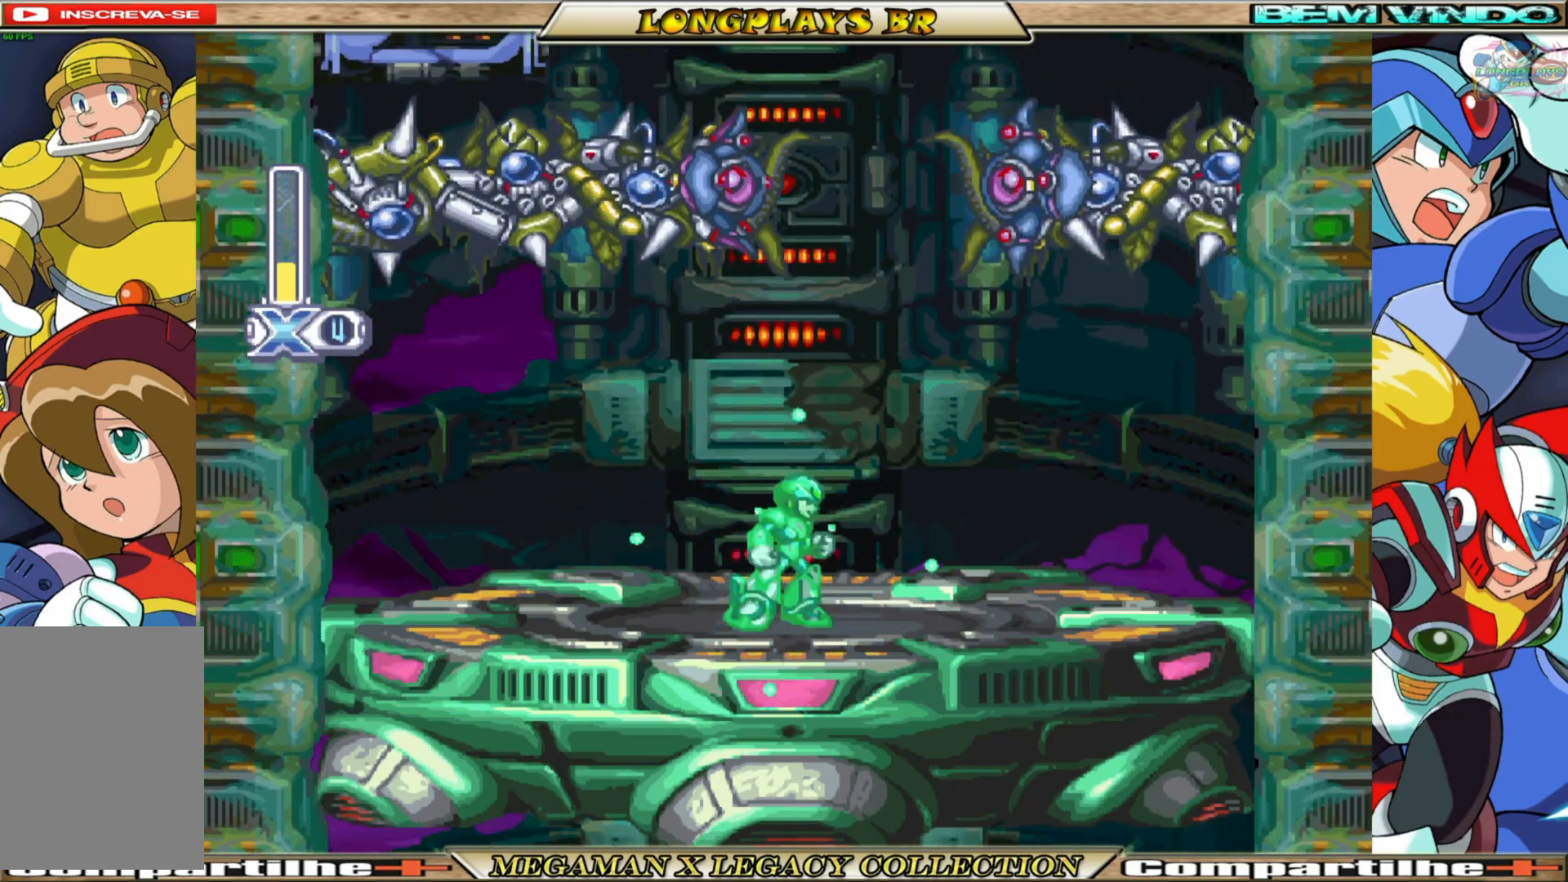
{"buttons": ["A", "X"], "left_stick": "center", "right_stick": "center", "events": [[183, "DPAD_RIGHT", "up"], [333, "DPAD_RIGHT", "down"], [400, "A", "down"], [400, "DPAD_RIGHT", "up"]]}
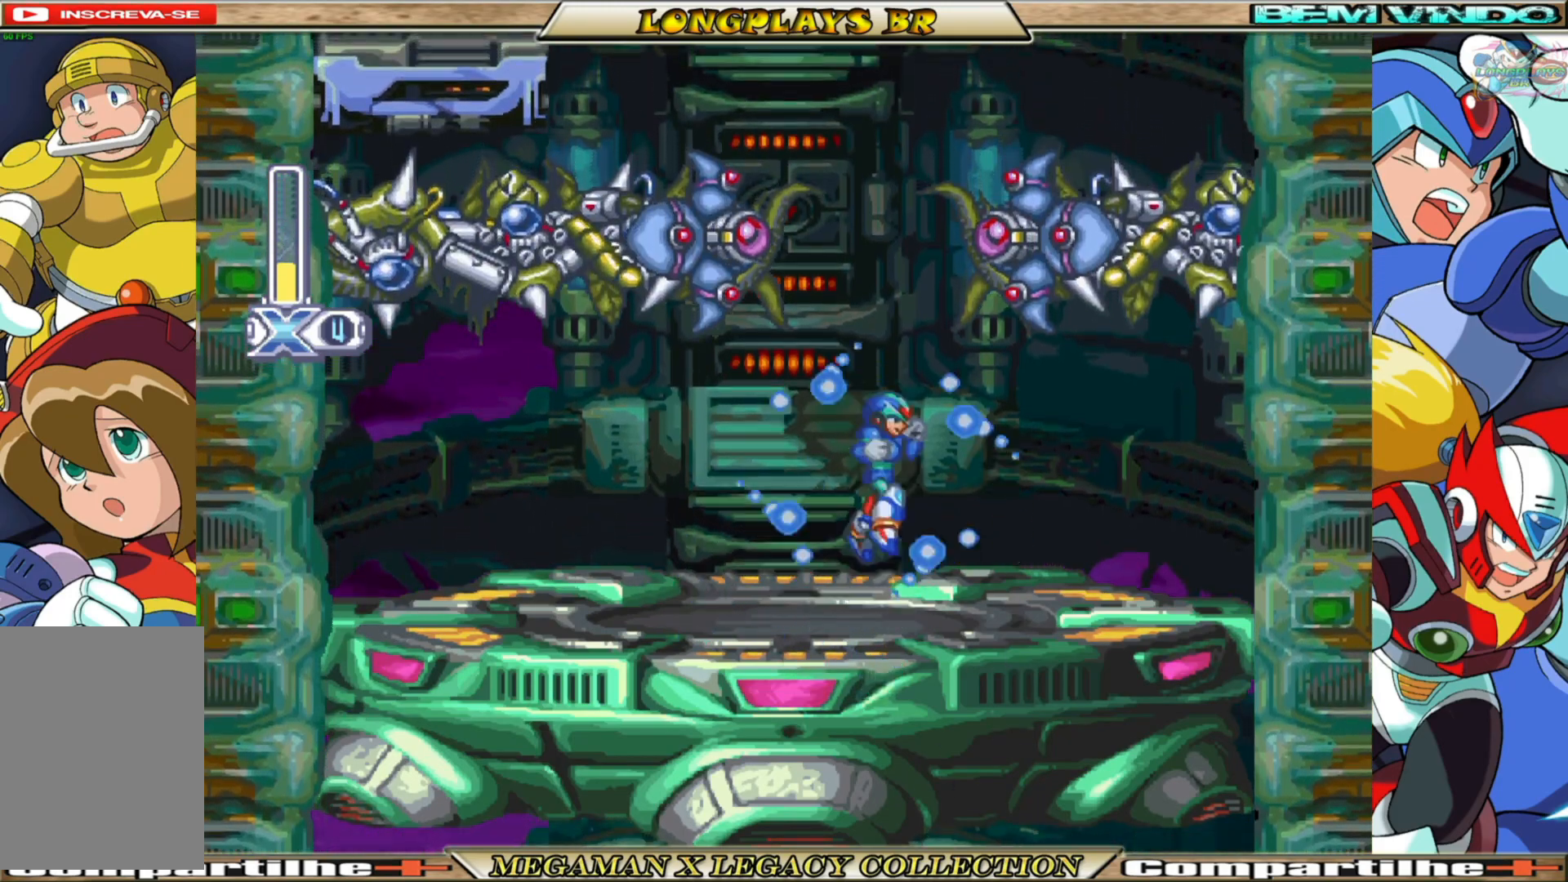
{"buttons": ["X", "DPAD_RIGHT"], "left_stick": "center", "right_stick": "center", "events": [[183, "A", "up"], [183, "X", "up"], [250, "X", "down"], [467, "DPAD_RIGHT", "down"]]}
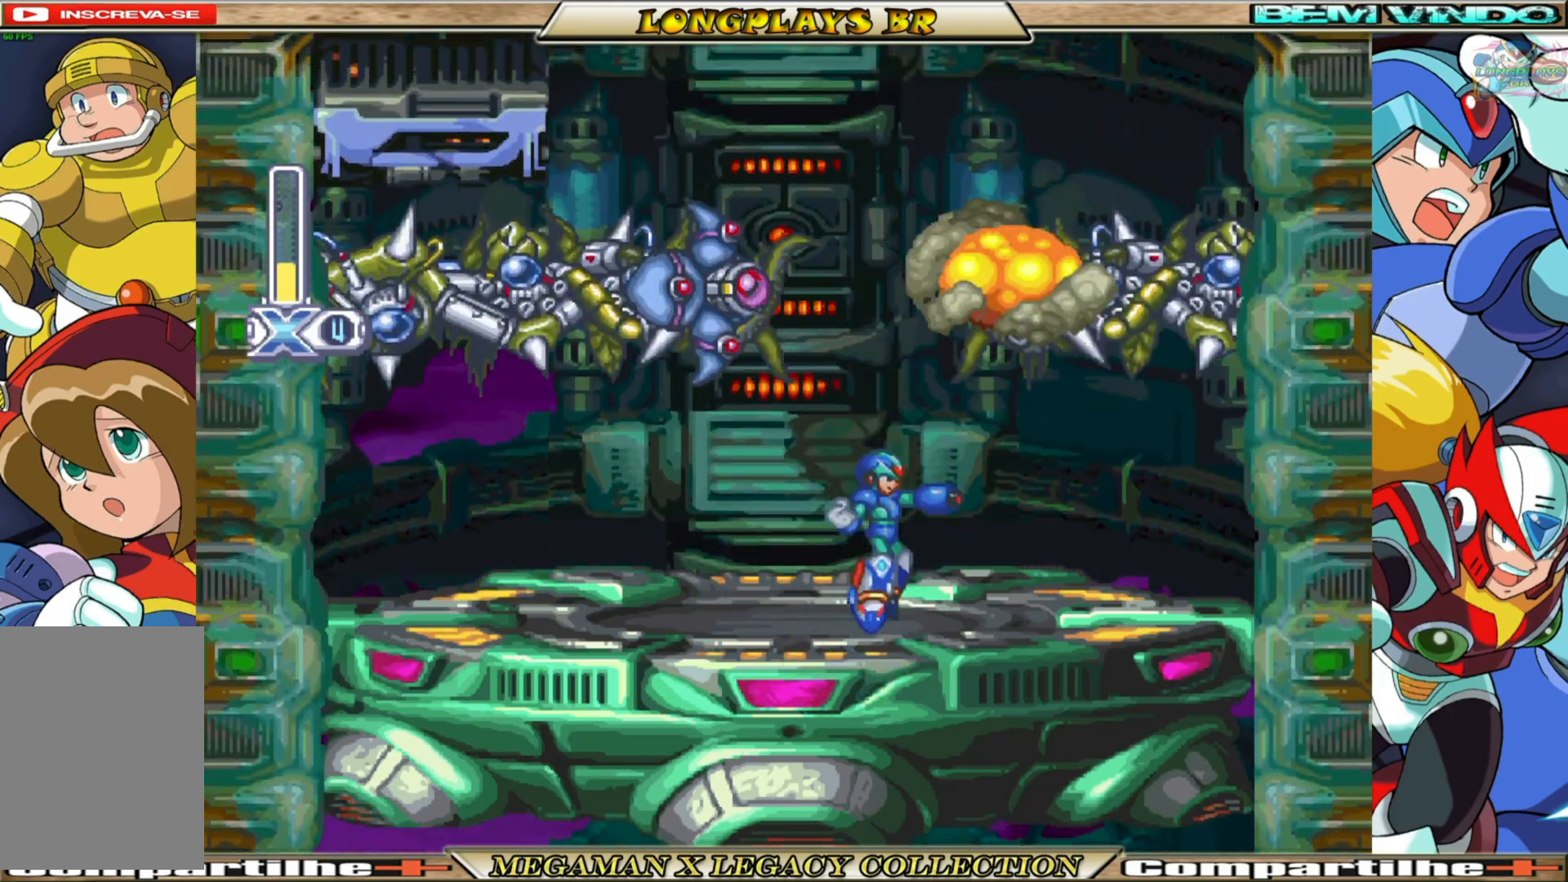
{"buttons": ["A", "X"], "left_stick": "center", "right_stick": "center", "events": [[150, "DPAD_RIGHT", "up"], [250, "DPAD_LEFT", "down"], [400, "A", "down"], [433, "DPAD_LEFT", "up"]]}